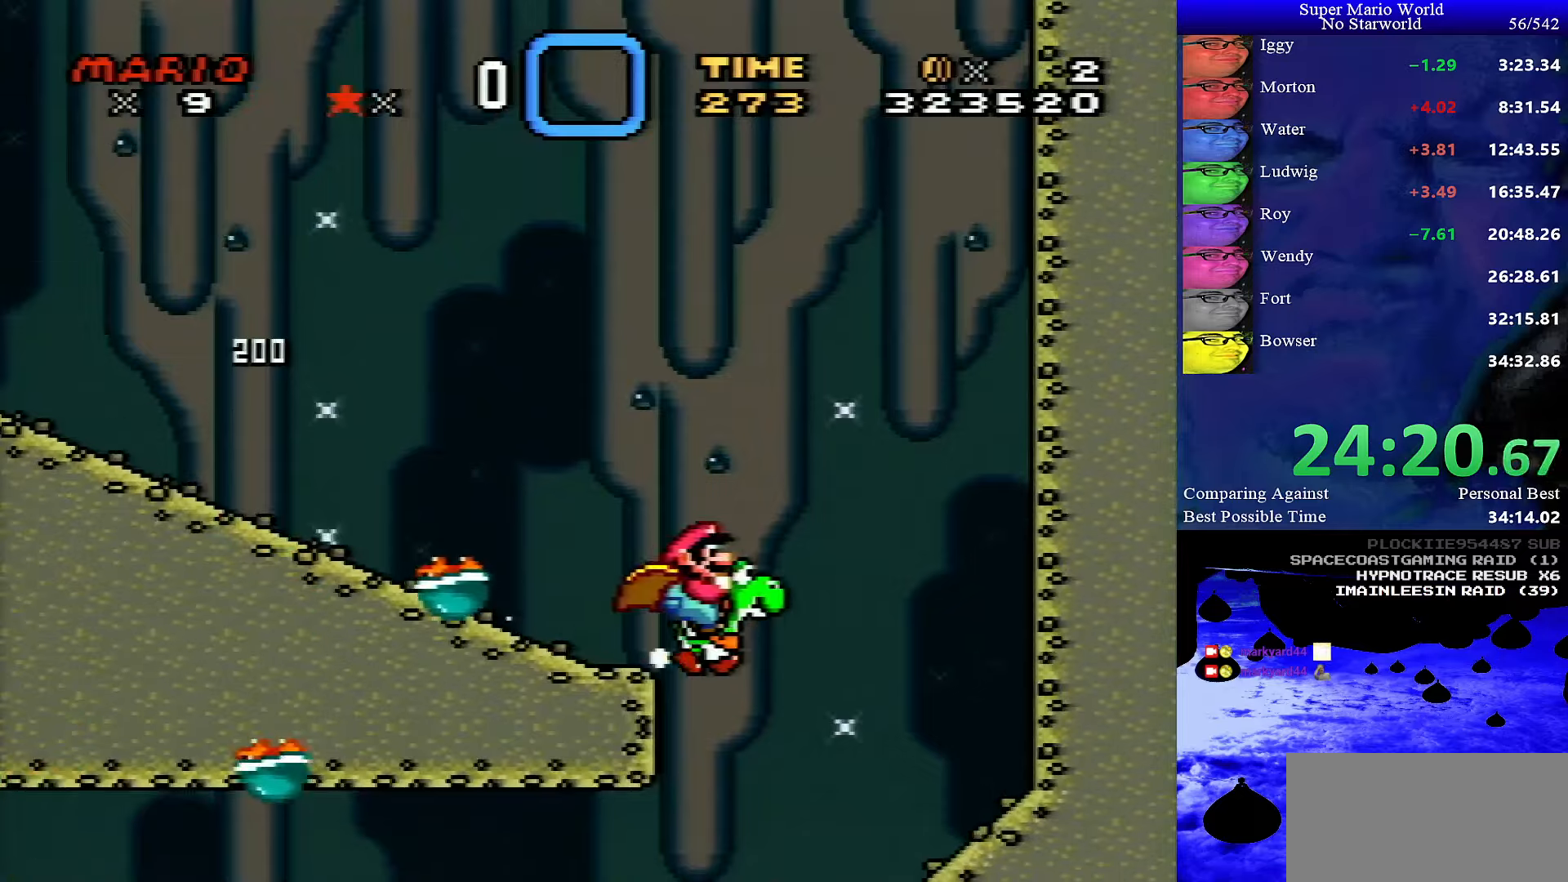
Gameplay with a controller (Nintendo layout); each line is a JSON object with the inputs held at the frame after it. "events" lists button and stick changes between this image and that frame as [ms after this image, input, new state], when the widget could be followed in between. Not read: L1 L3 R1 R3.
{"buttons": ["Y", "DPAD_DOWN"], "events": [[16, "DPAD_DOWN", "up"], [66, "DPAD_LEFT", "down"], [433, "DPAD_DOWN", "down"], [450, "DPAD_LEFT", "up"]]}
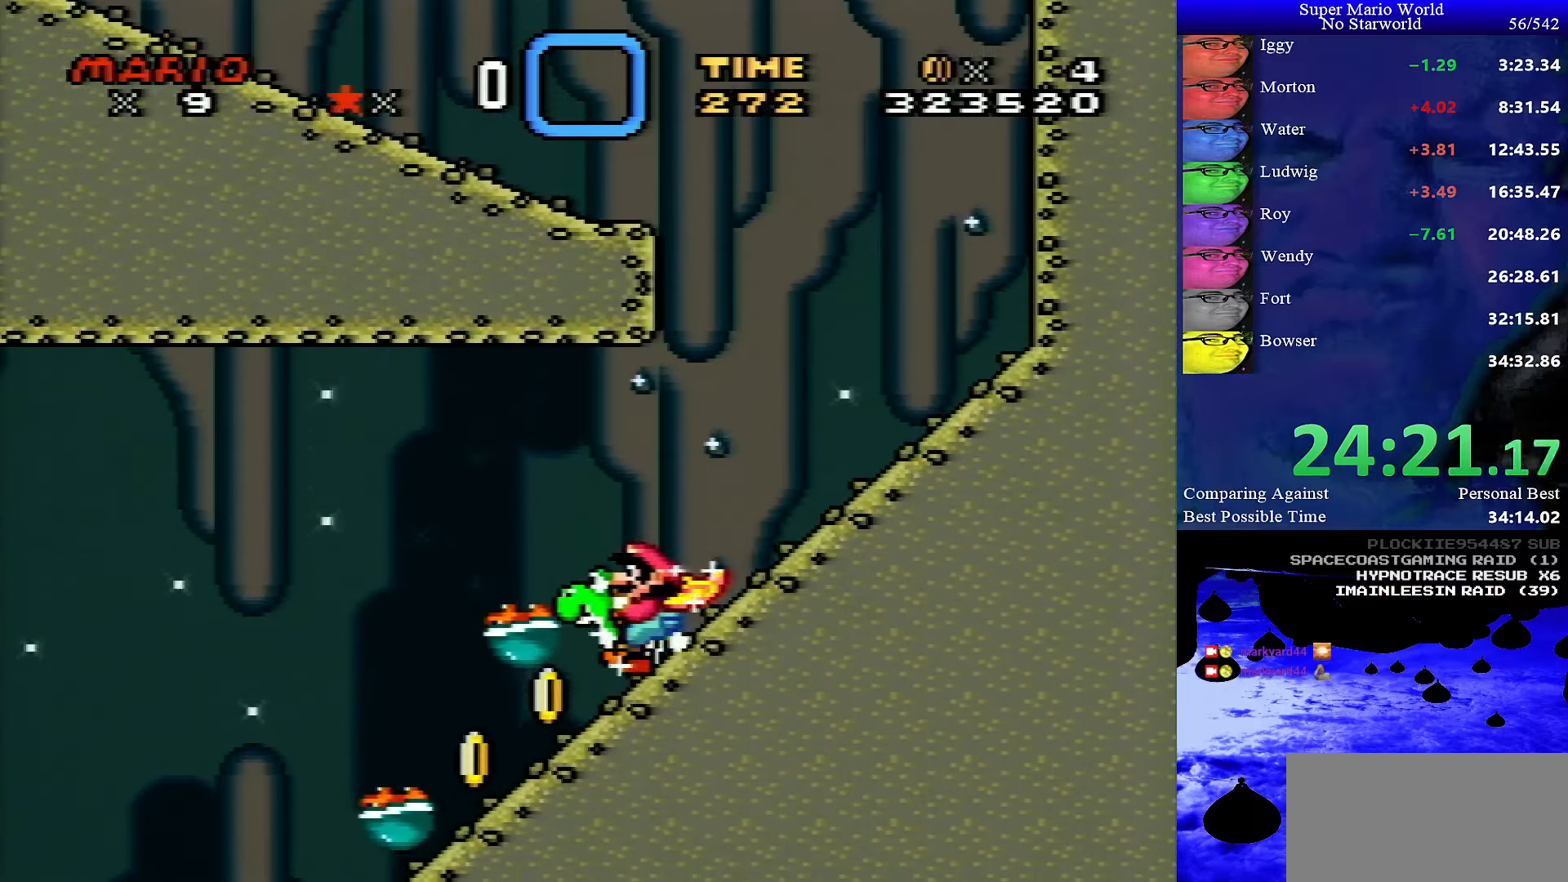
{"buttons": ["B", "Y", "DPAD_DOWN"], "events": [[483, "B", "down"]]}
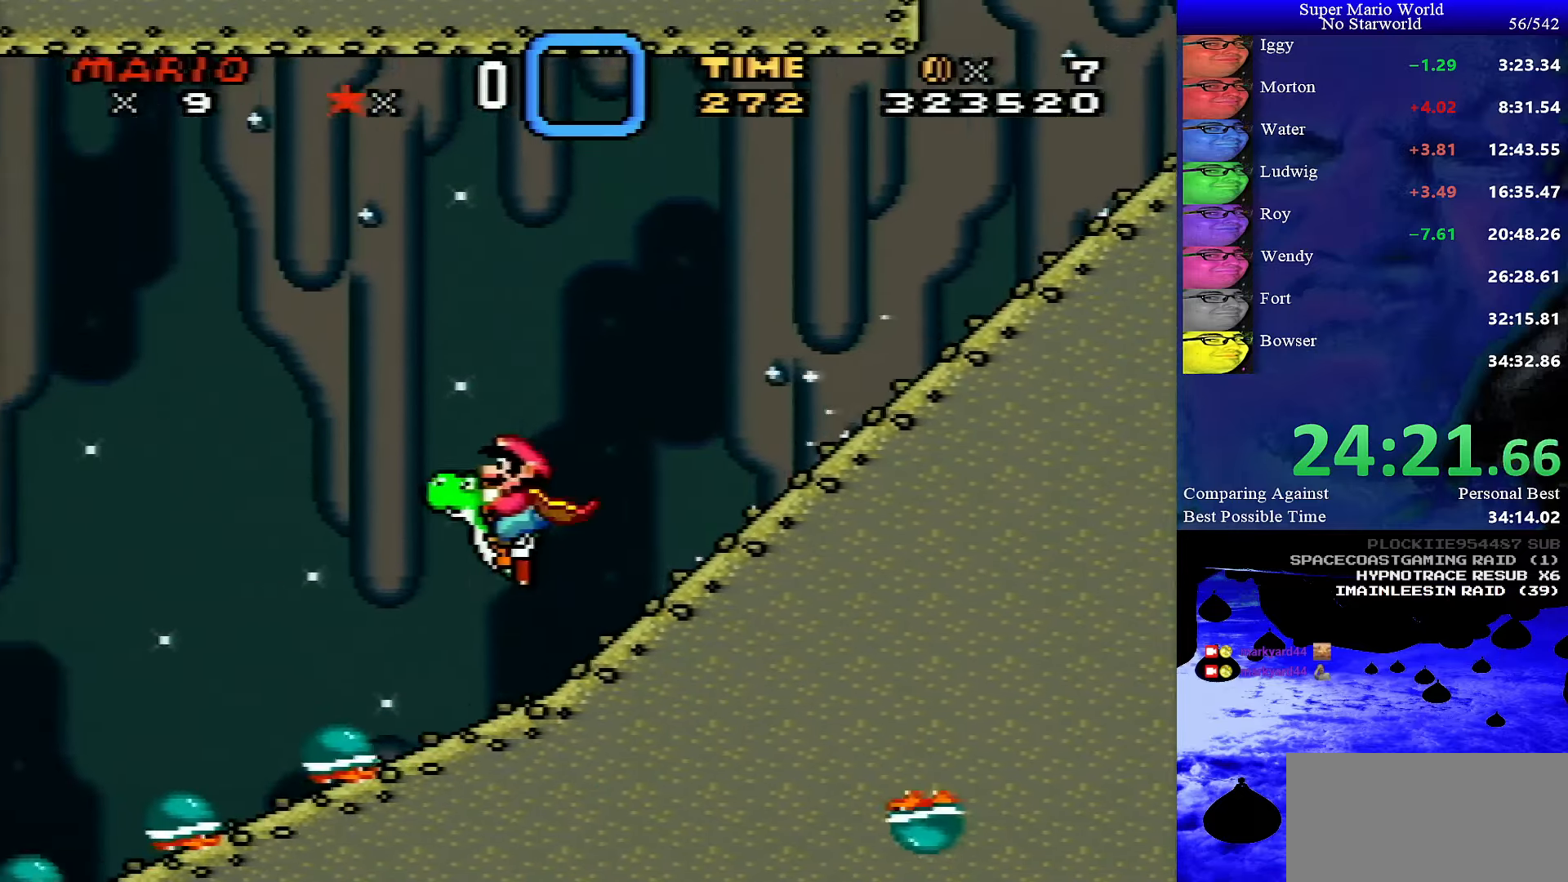
{"buttons": ["Y"], "events": [[33, "DPAD_DOWN", "up"], [116, "B", "up"]]}
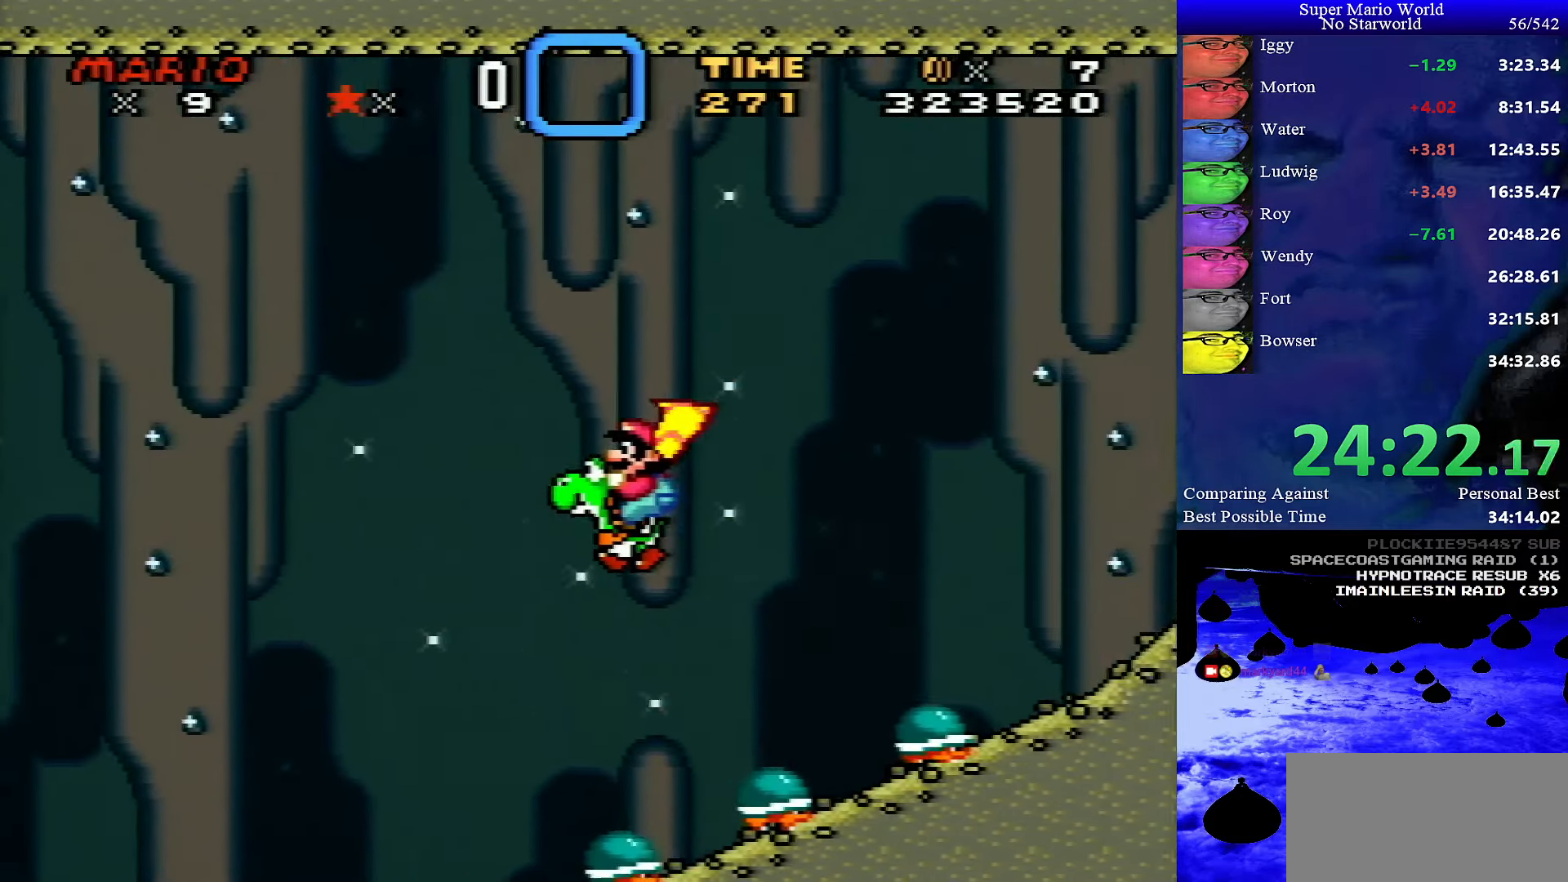
{"buttons": ["Y"], "events": [[350, "B", "down"], [466, "B", "up"]]}
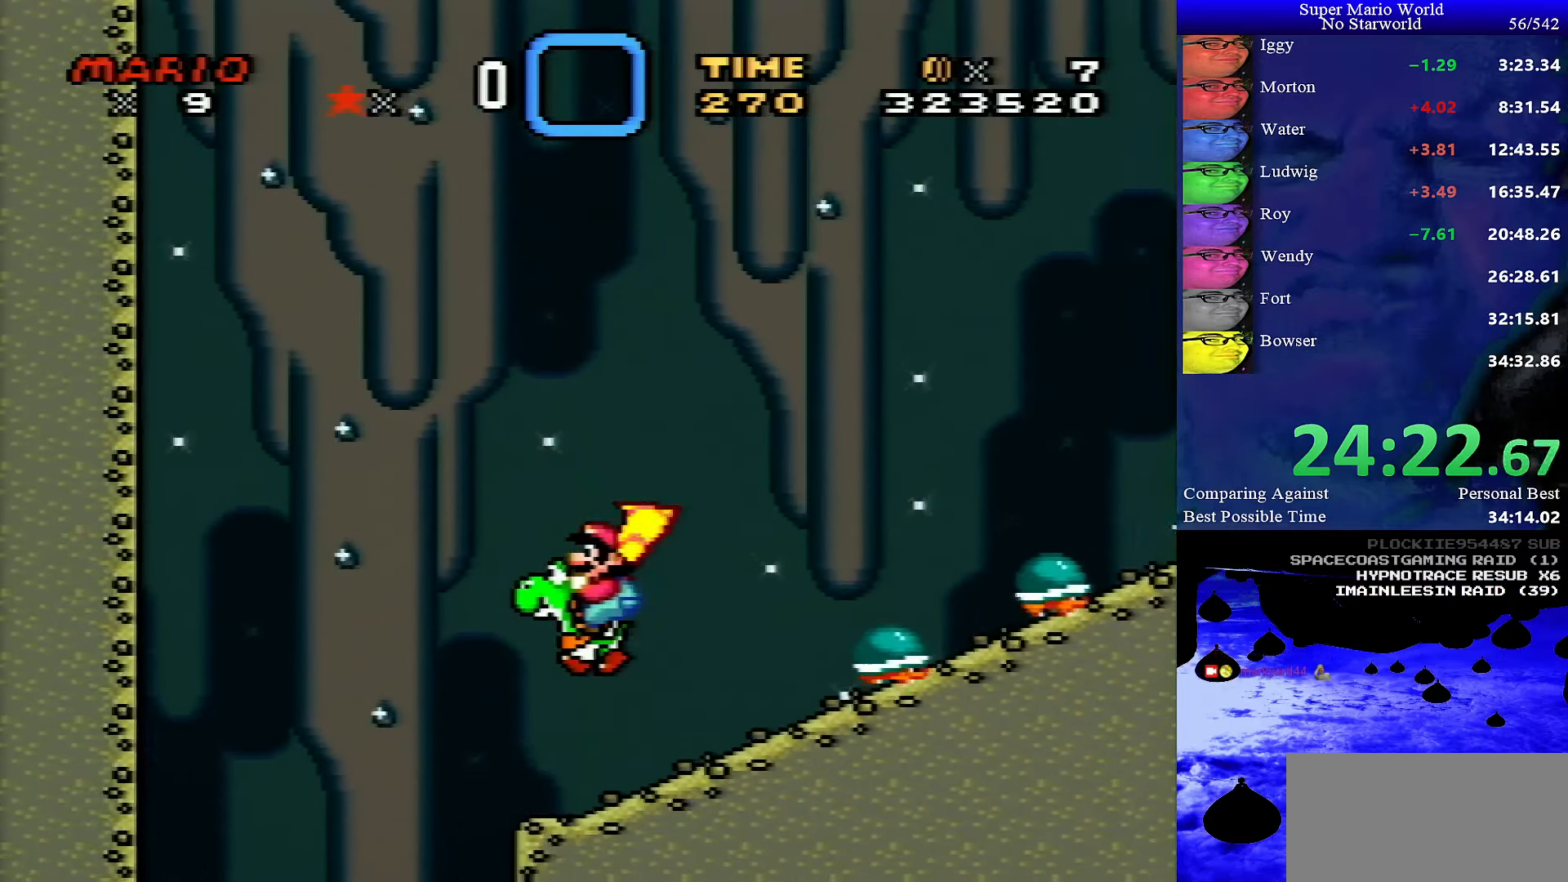
{"buttons": ["Y", "DPAD_RIGHT"], "events": [[300, "DPAD_RIGHT", "down"]]}
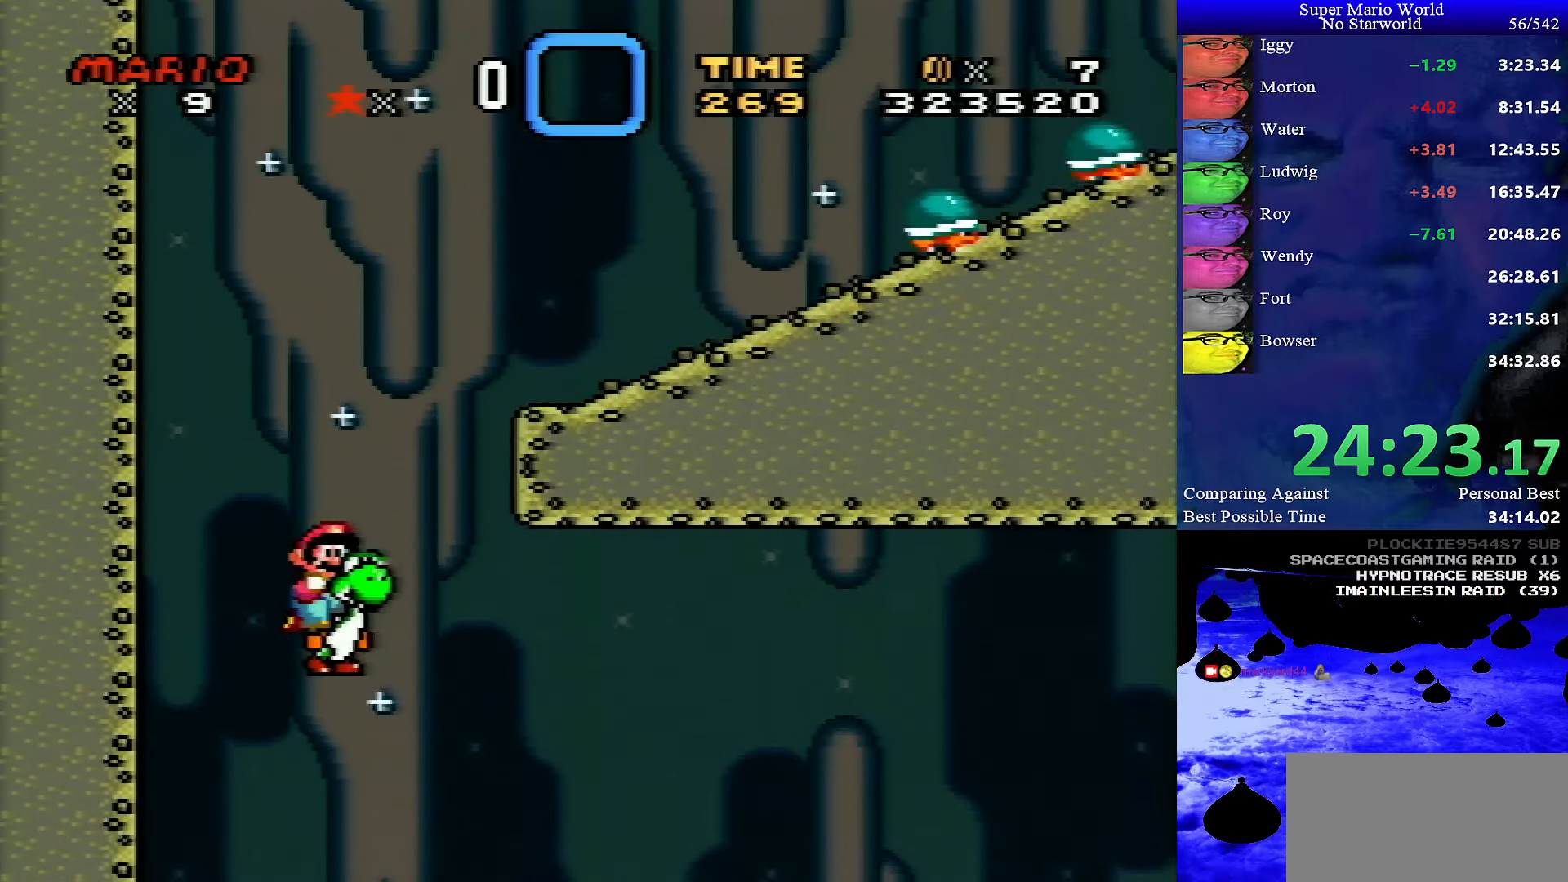
{"buttons": ["Y", "DPAD_DOWN"], "events": [[216, "DPAD_DOWN", "down"], [250, "DPAD_RIGHT", "up"]]}
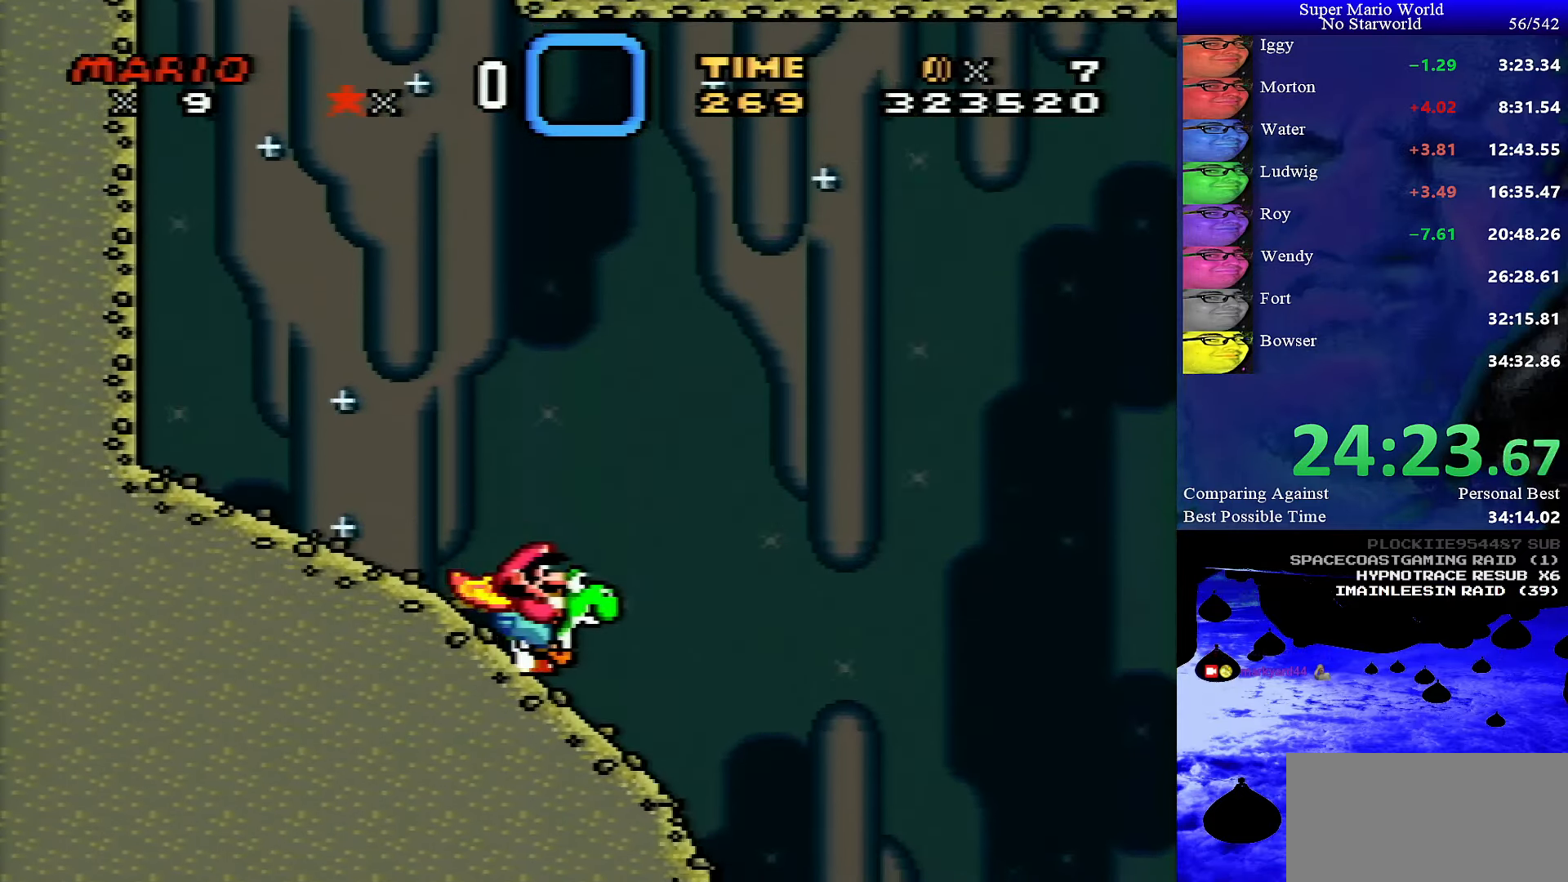
{"buttons": ["B", "Y"], "events": [[350, "B", "down"], [366, "DPAD_DOWN", "up"]]}
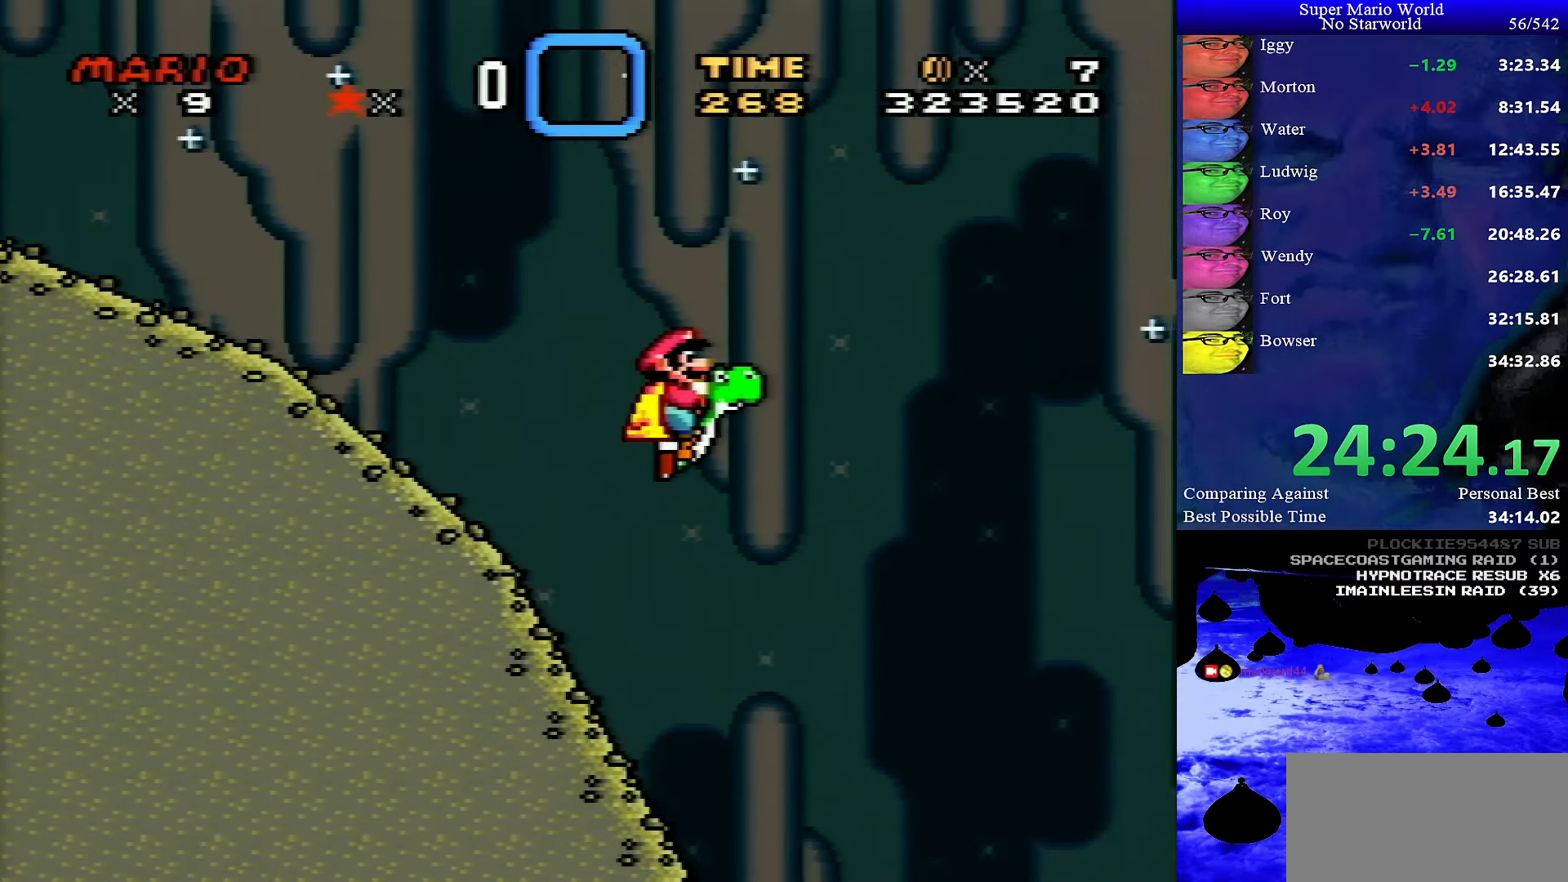
{"buttons": ["Y"], "events": [[16, "B", "up"]]}
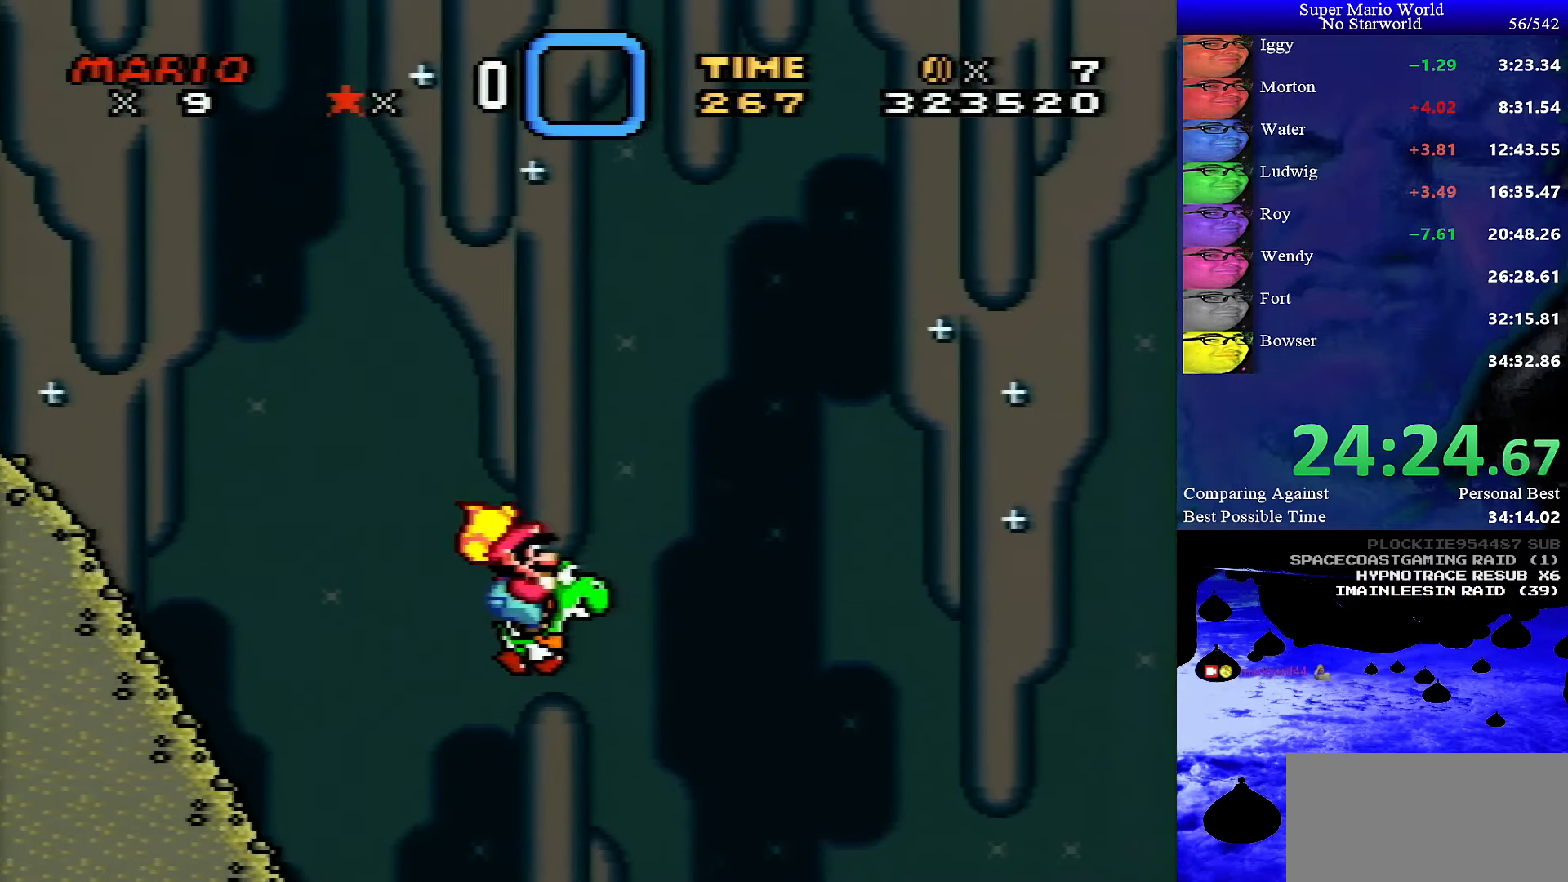
{"buttons": ["B", "Y"], "events": [[466, "B", "down"]]}
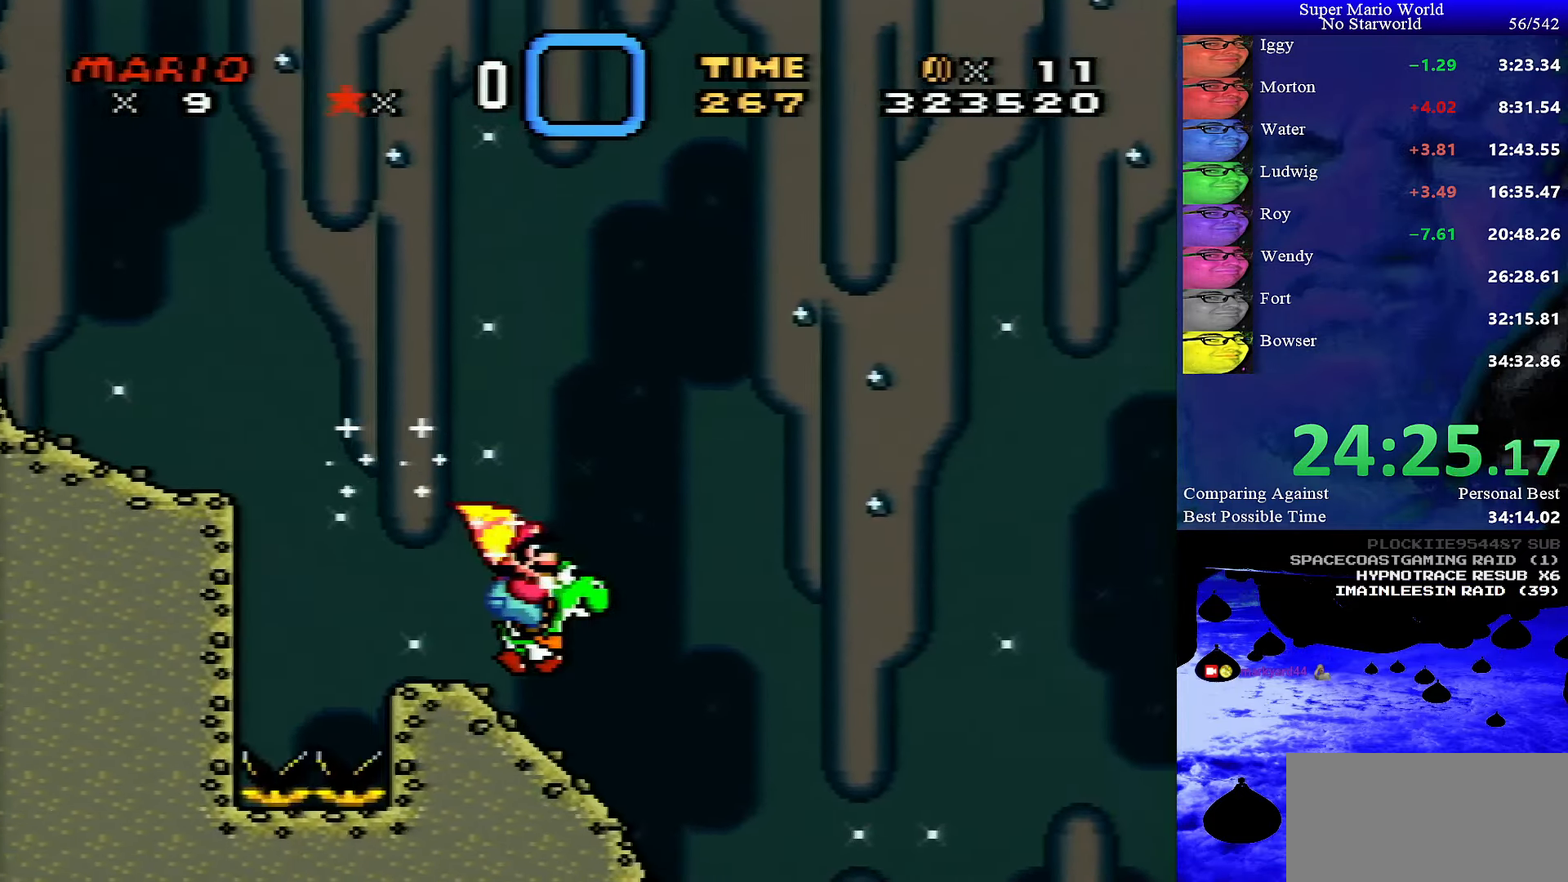
{"buttons": ["B", "Y"], "events": []}
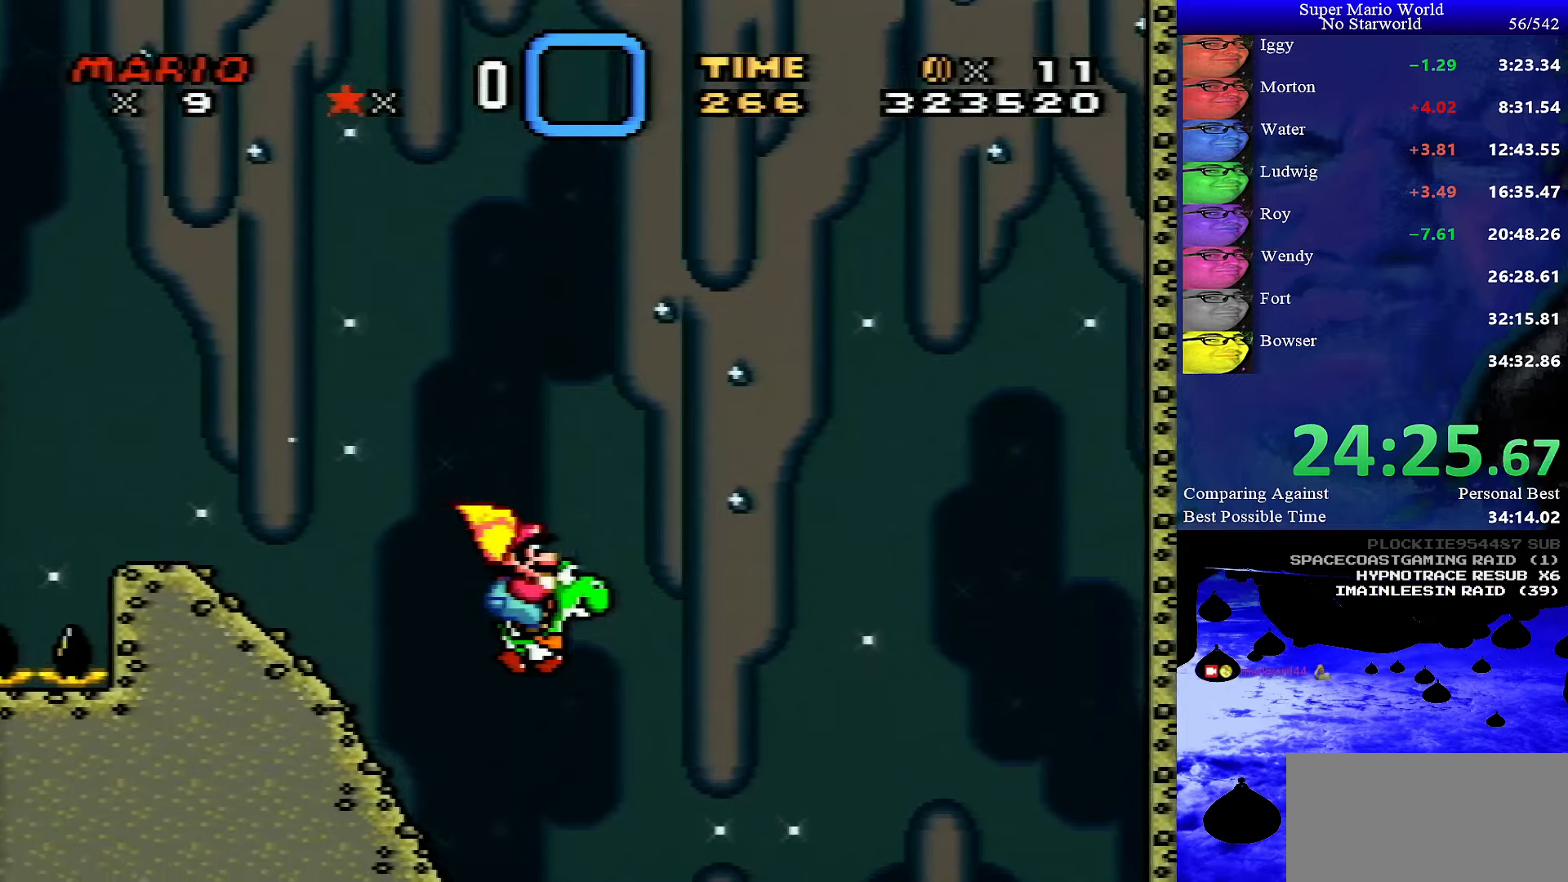
{"buttons": ["Y", "DPAD_RIGHT"], "events": [[150, "B", "up"], [350, "DPAD_RIGHT", "down"]]}
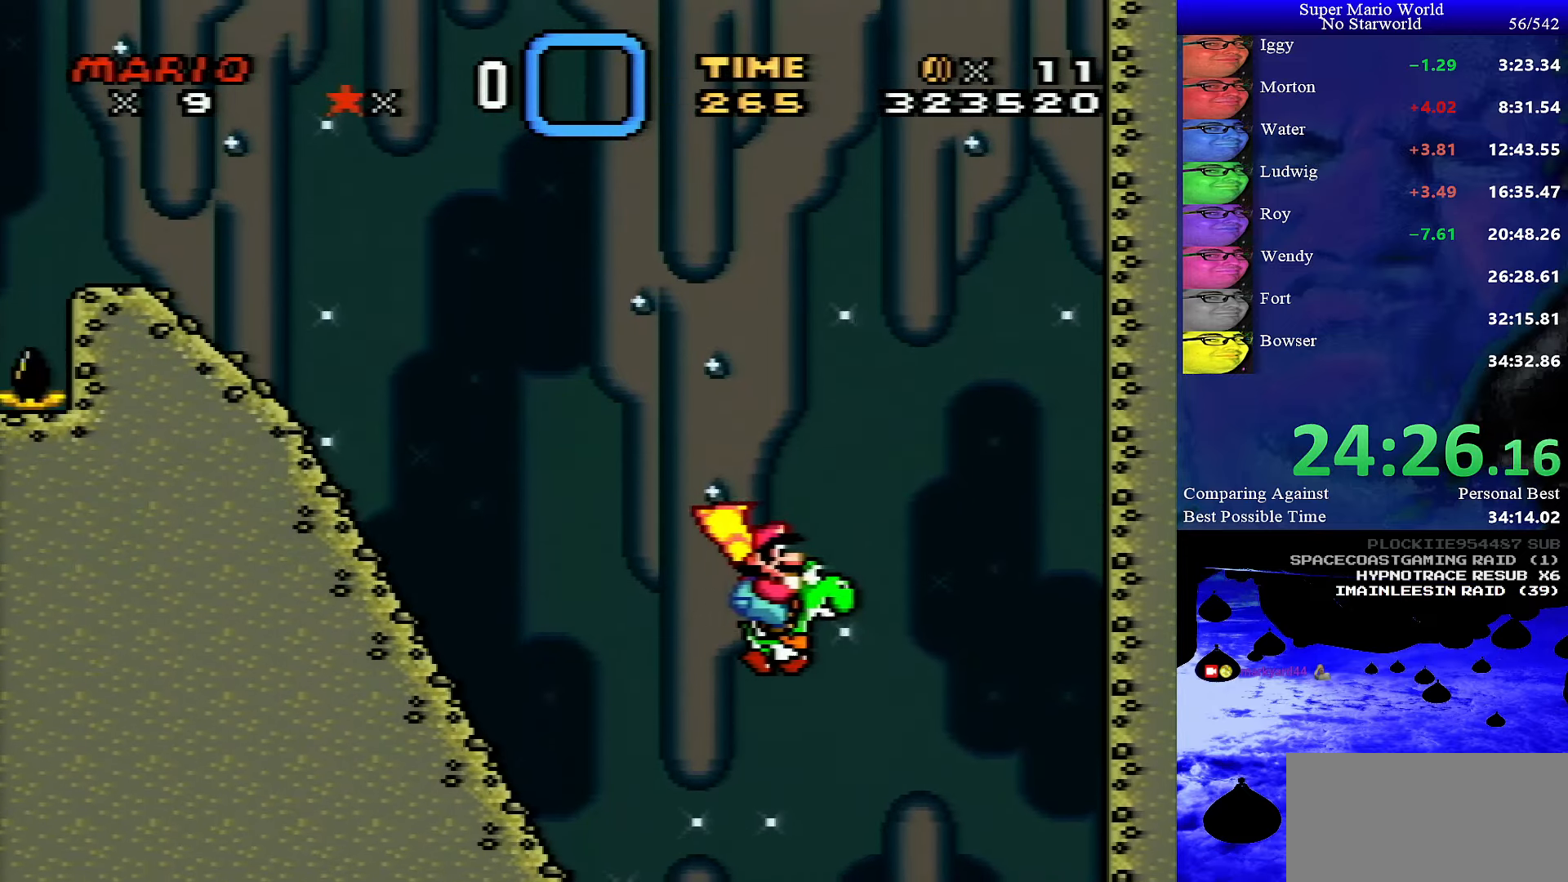
{"buttons": ["Y"], "events": [[267, "DPAD_RIGHT", "up"], [333, "DPAD_LEFT", "down"], [500, "DPAD_LEFT", "up"]]}
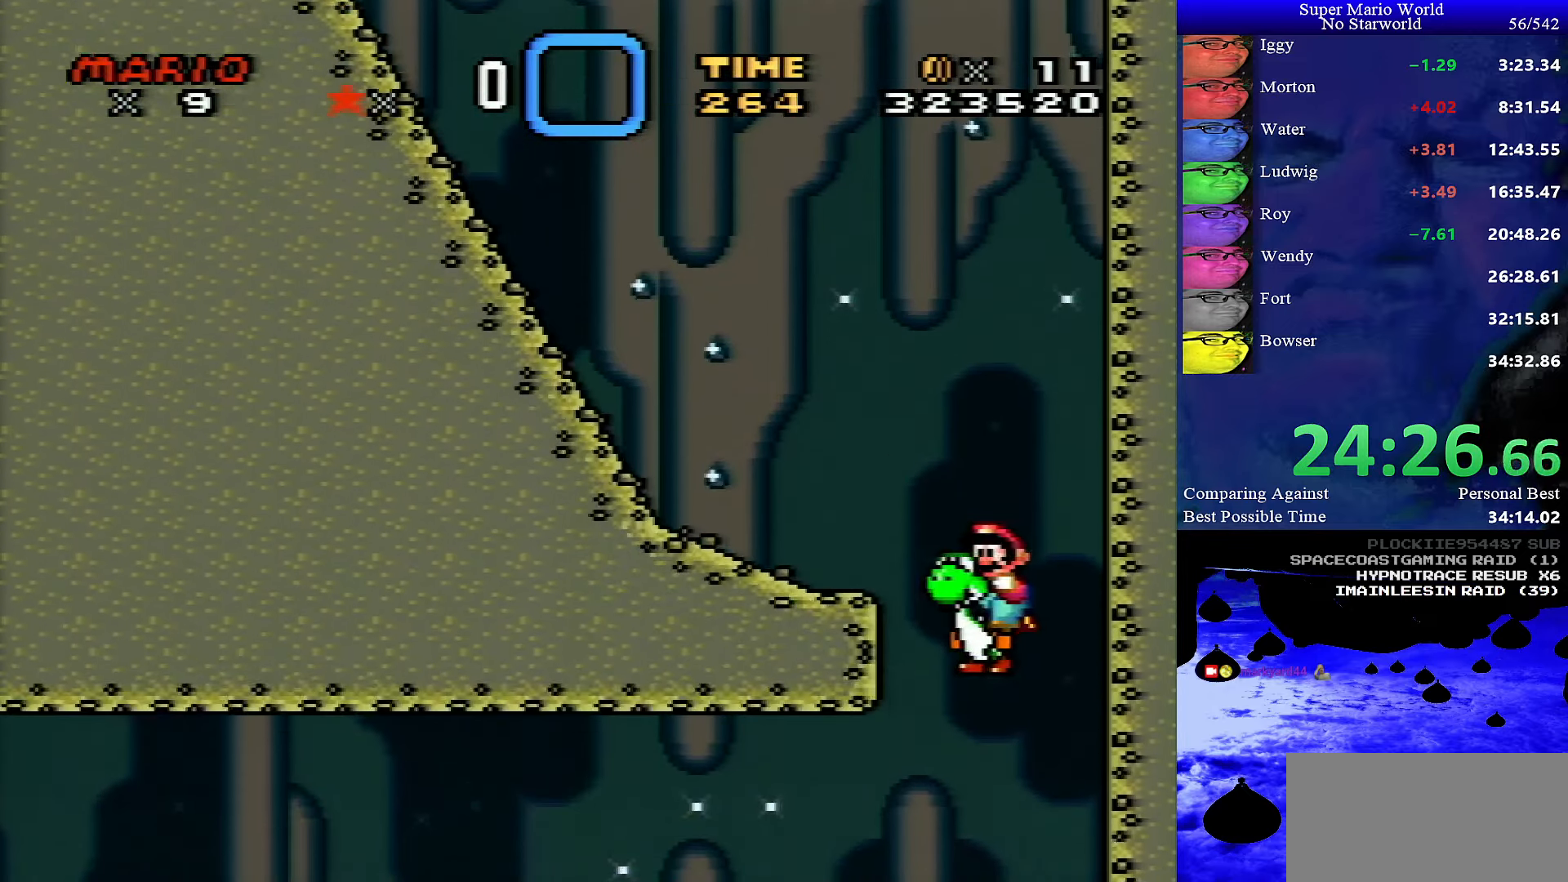
{"buttons": ["Y", "DPAD_DOWN"], "events": [[117, "DPAD_LEFT", "down"], [300, "DPAD_LEFT", "up"], [350, "DPAD_DOWN", "down"]]}
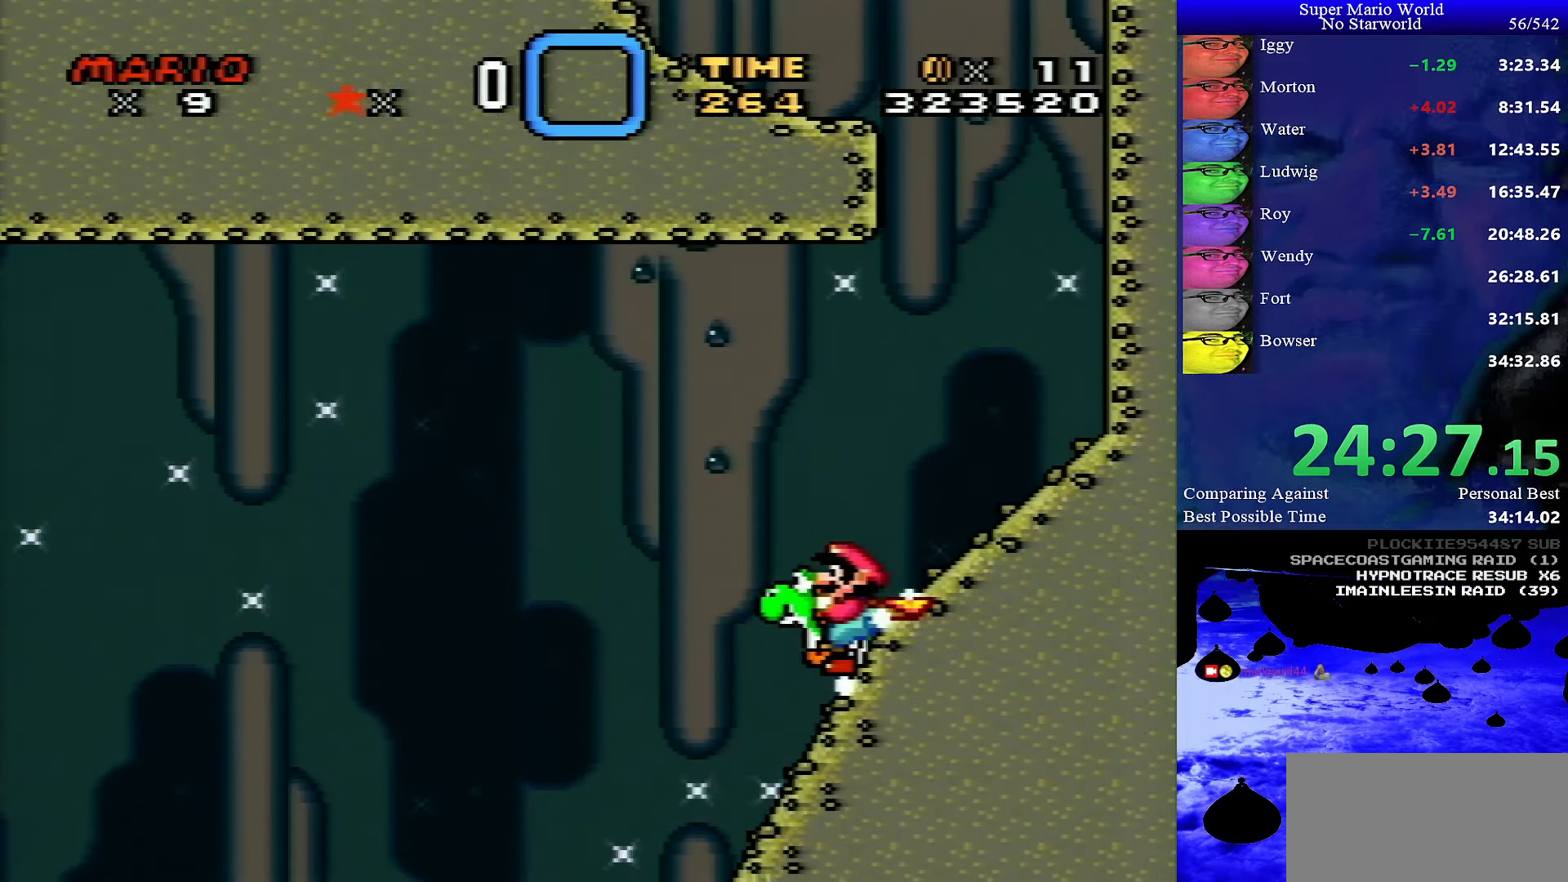
{"buttons": ["Y", "DPAD_DOWN"], "events": []}
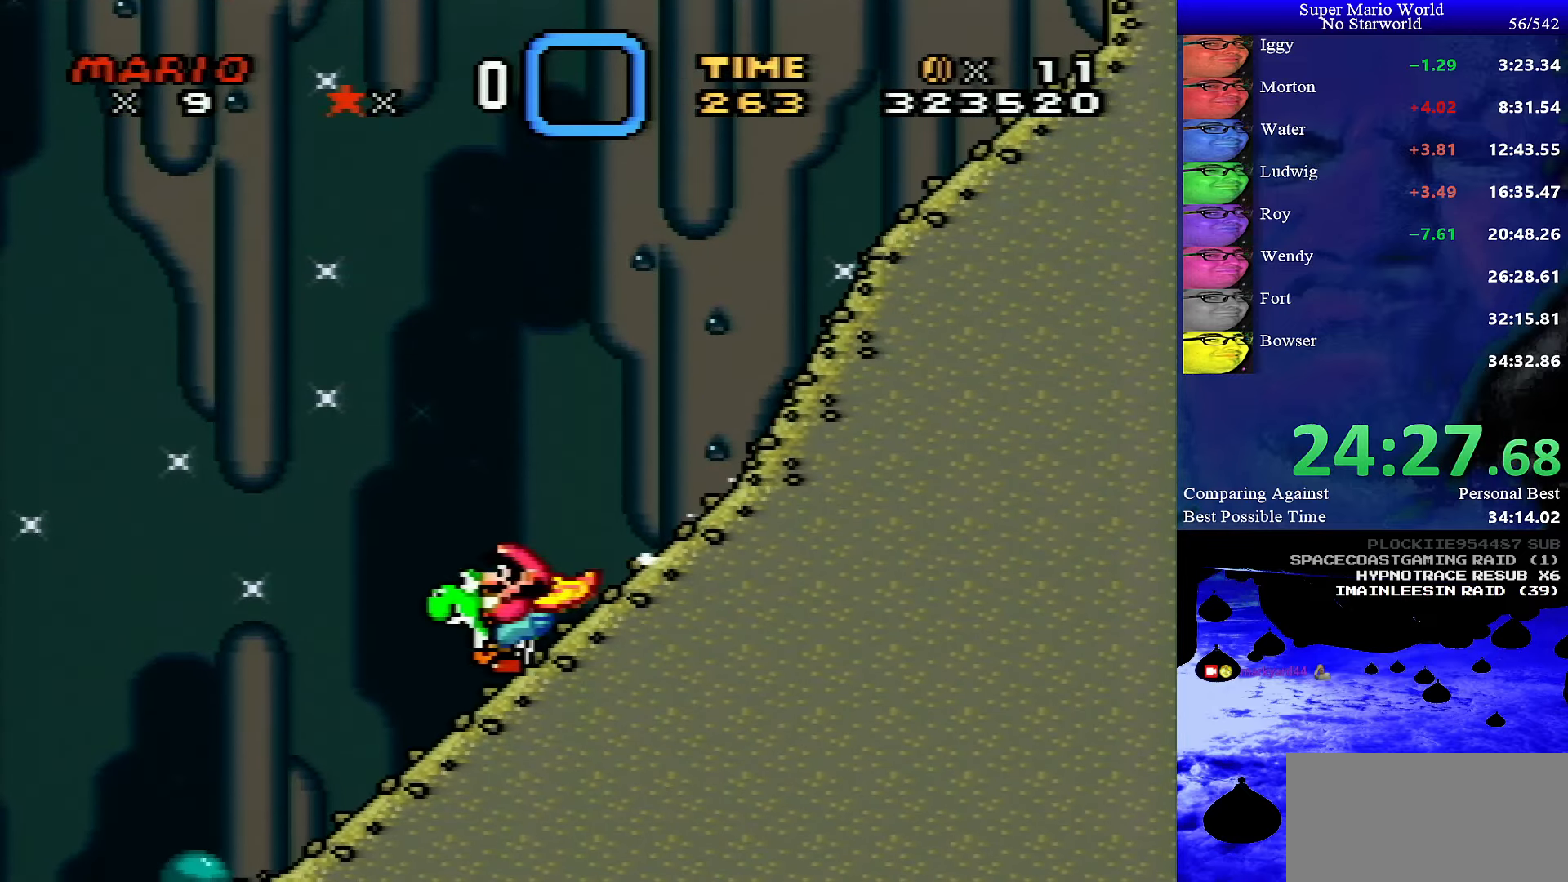
{"buttons": ["Y"], "events": [[117, "B", "down"], [133, "DPAD_DOWN", "up"], [267, "B", "up"]]}
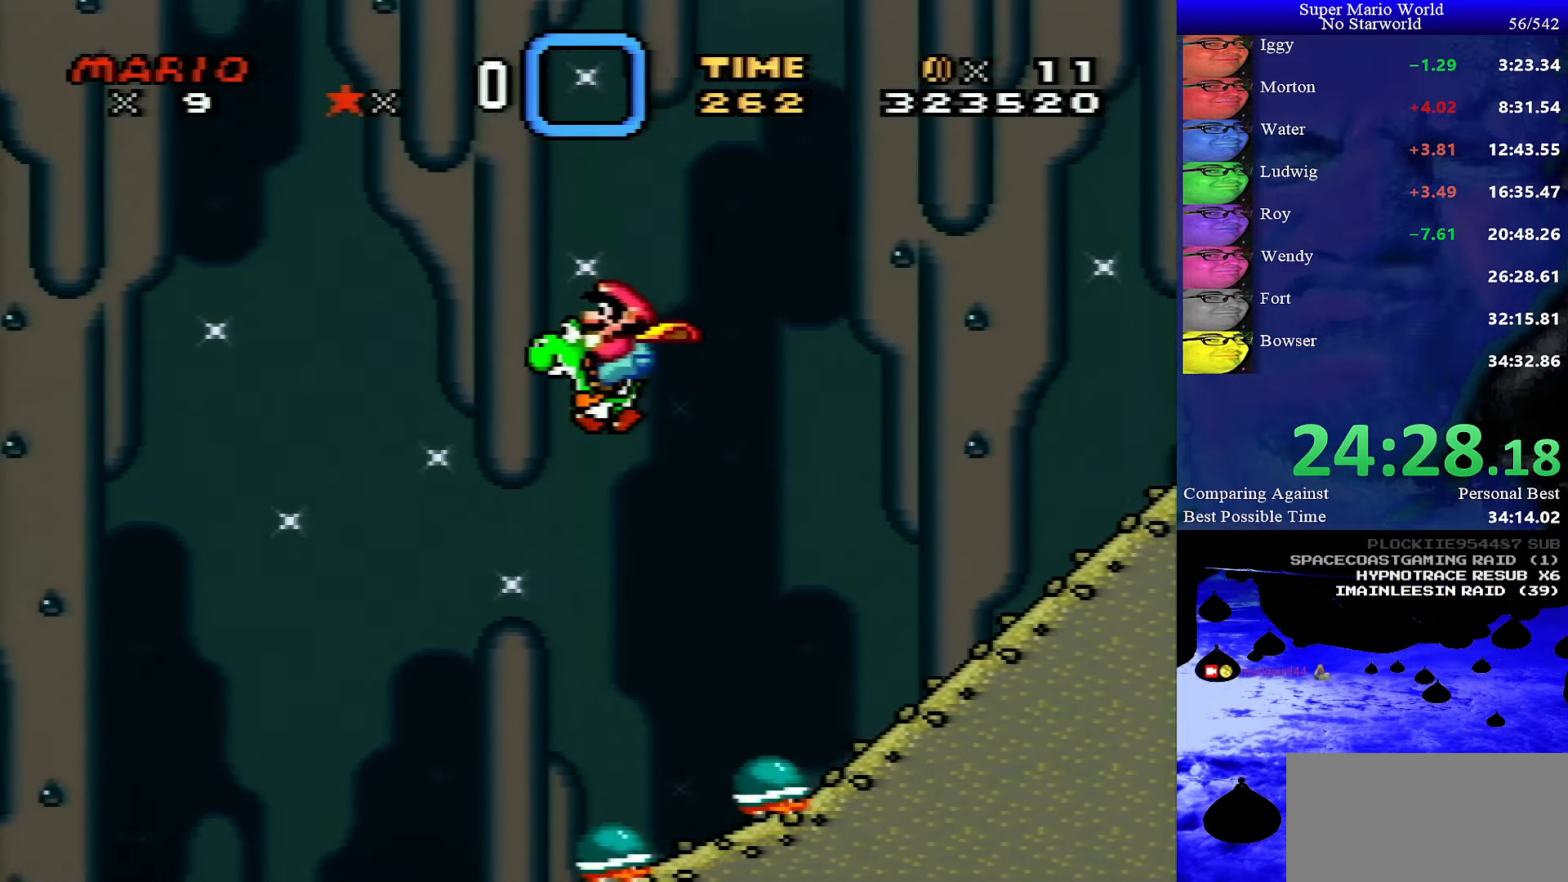
{"buttons": ["Y"], "events": []}
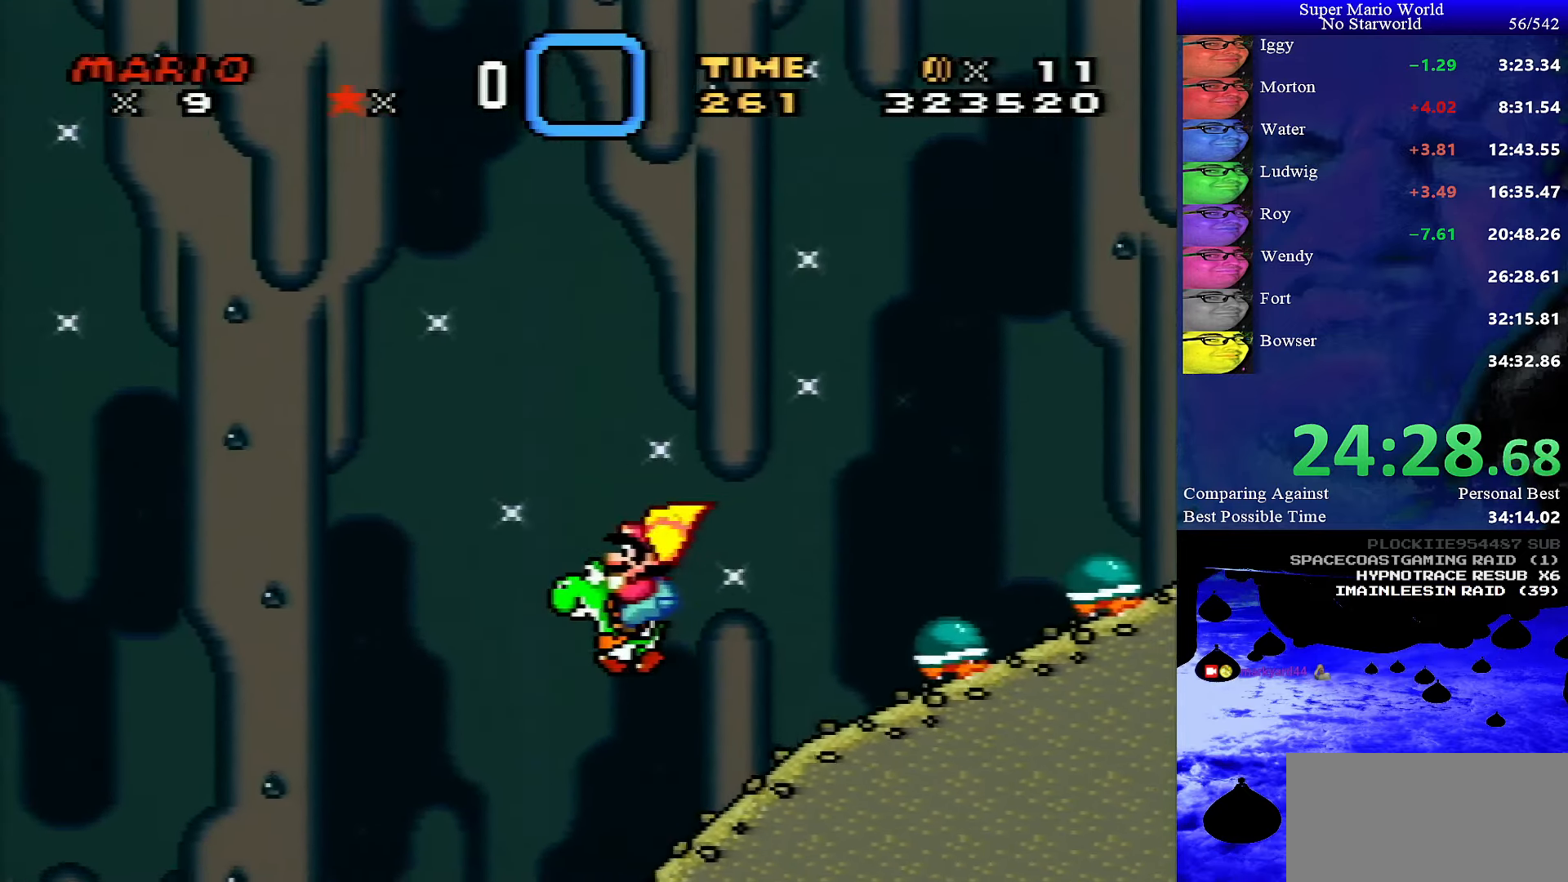
{"buttons": ["Y"], "events": []}
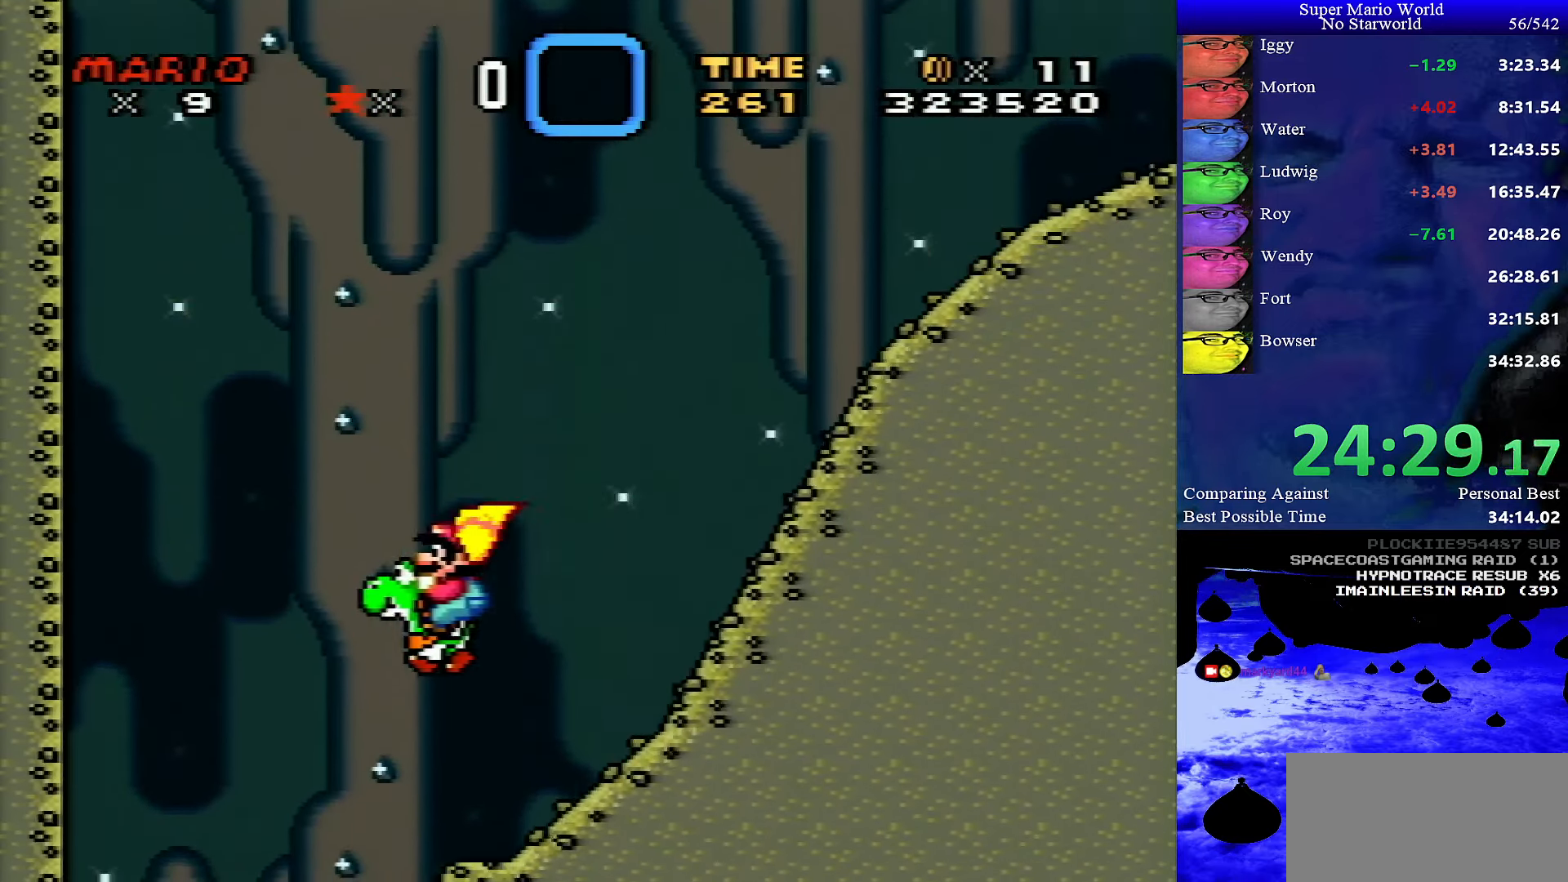
{"buttons": ["Y", "DPAD_RIGHT"], "events": [[133, "DPAD_RIGHT", "down"]]}
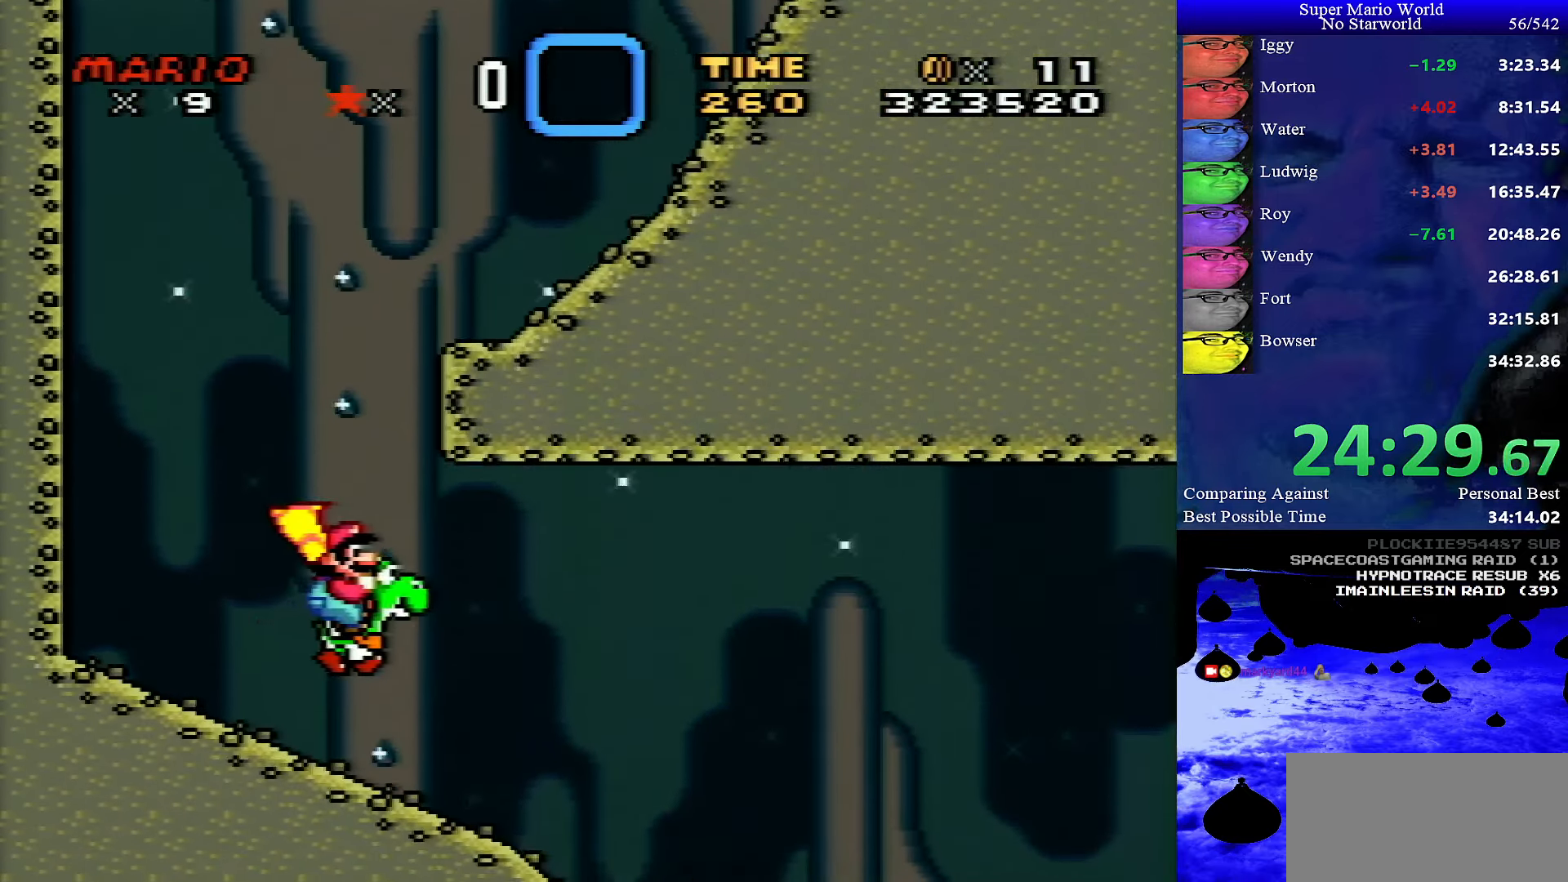
{"buttons": ["Y", "DPAD_RIGHT"], "events": [[350, "B", "down"], [433, "B", "up"]]}
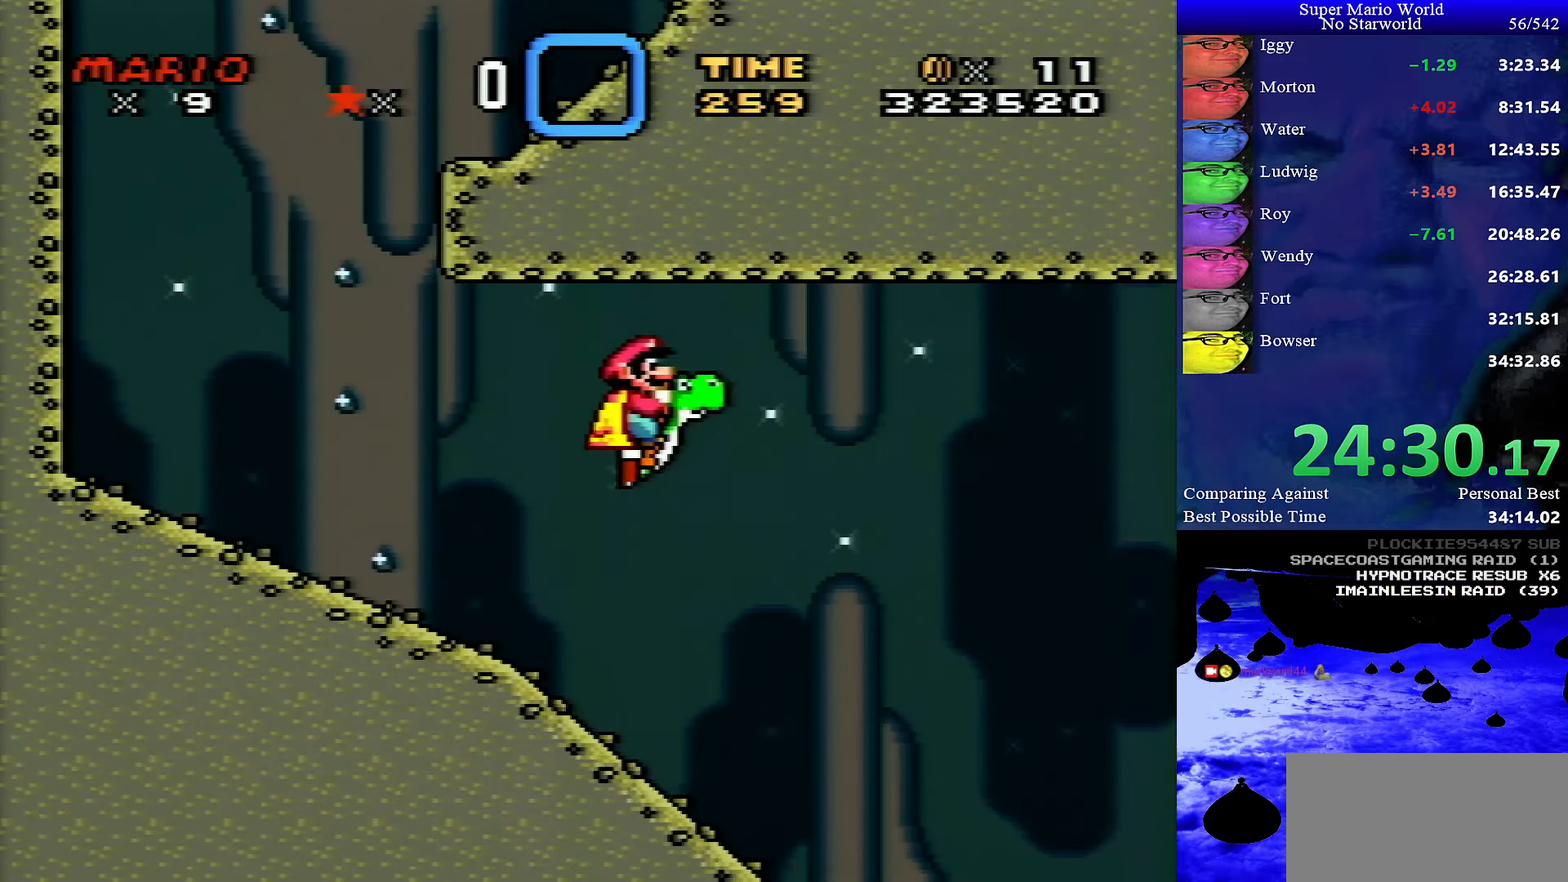
{"buttons": ["Y", "DPAD_RIGHT"], "events": []}
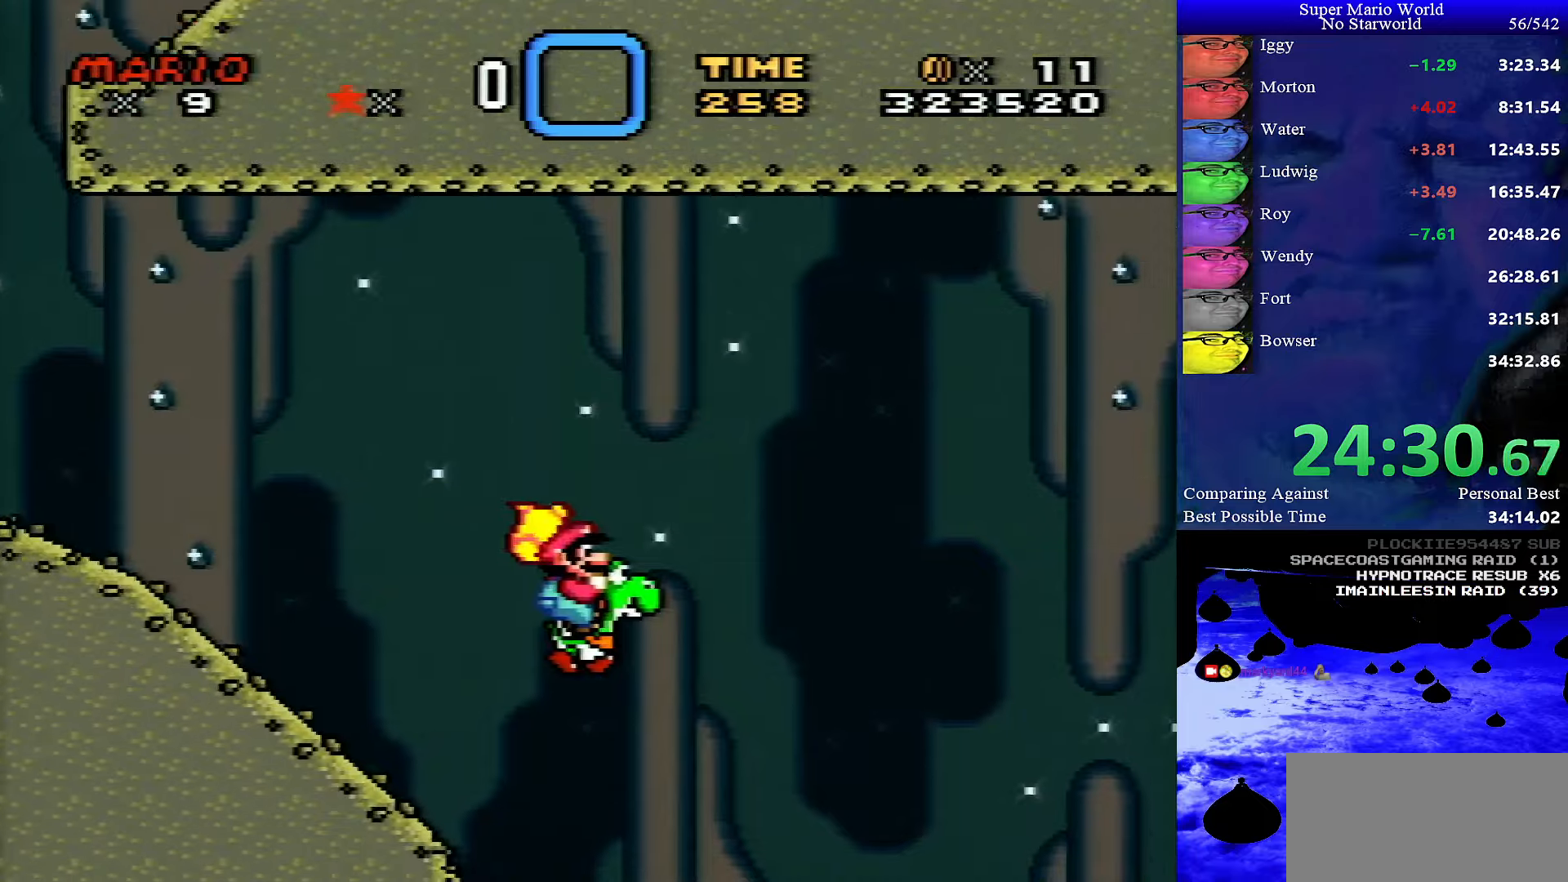
{"buttons": ["Y", "DPAD_RIGHT"], "events": []}
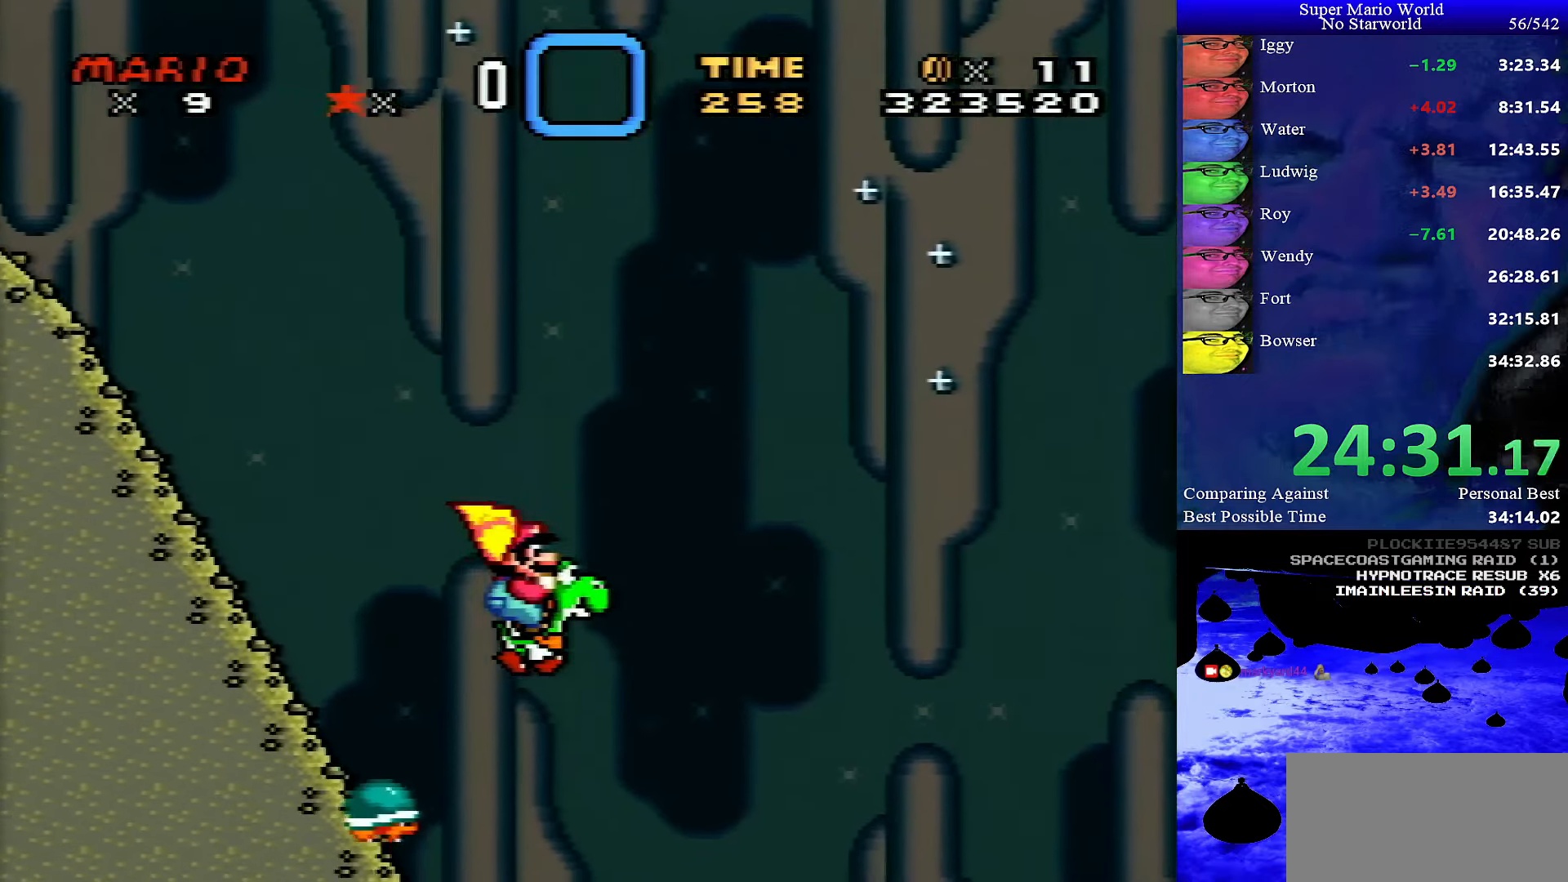
{"buttons": ["Y", "DPAD_RIGHT"], "events": []}
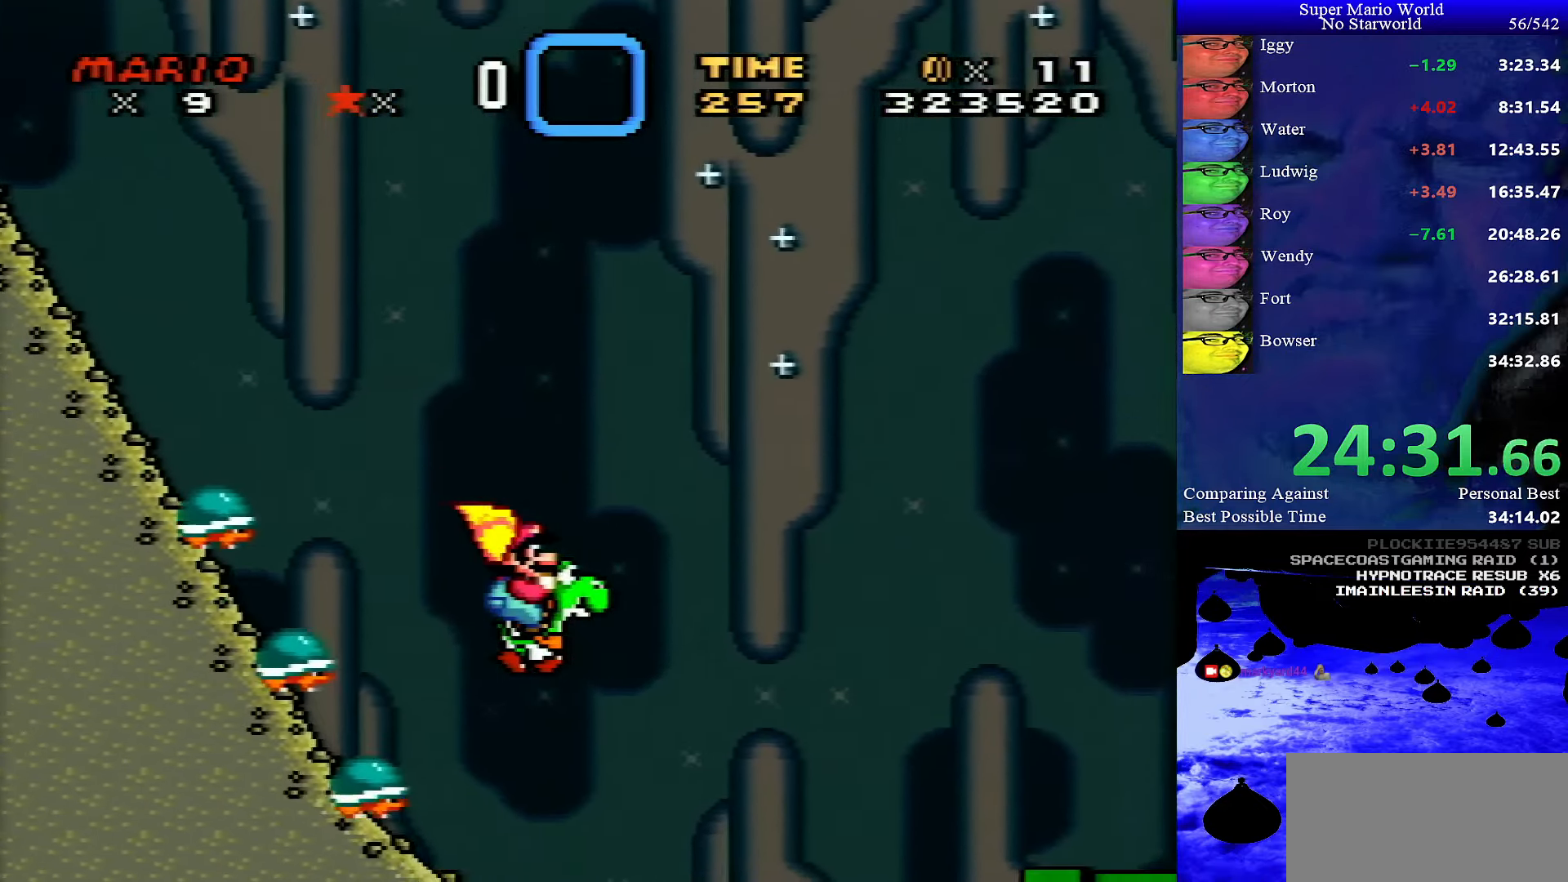
{"buttons": ["Y", "DPAD_RIGHT"], "events": []}
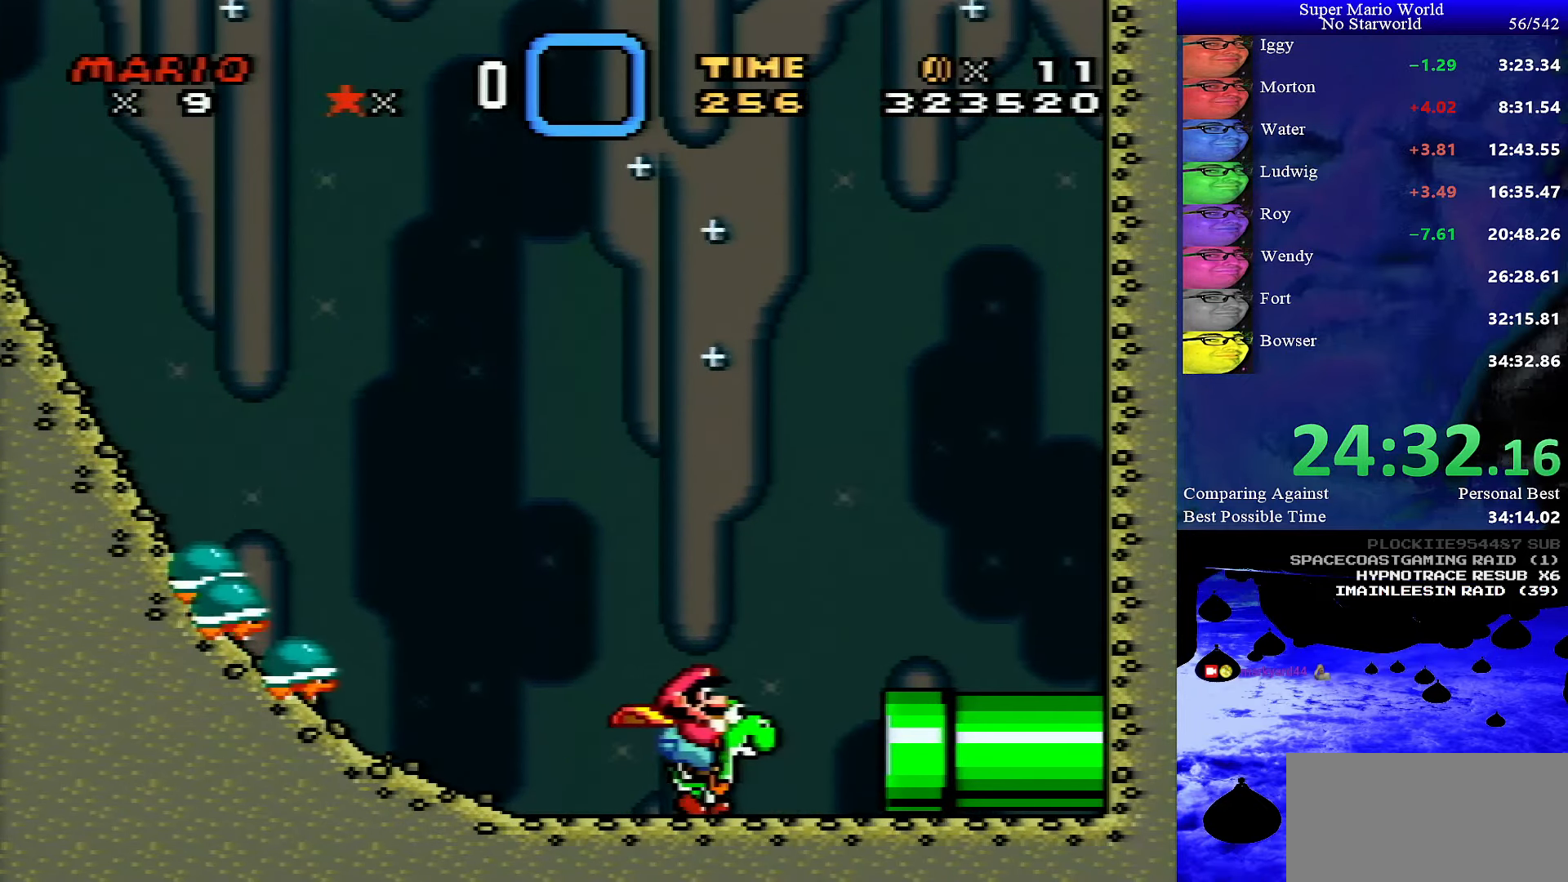
{"buttons": ["Y", "DPAD_RIGHT"], "events": []}
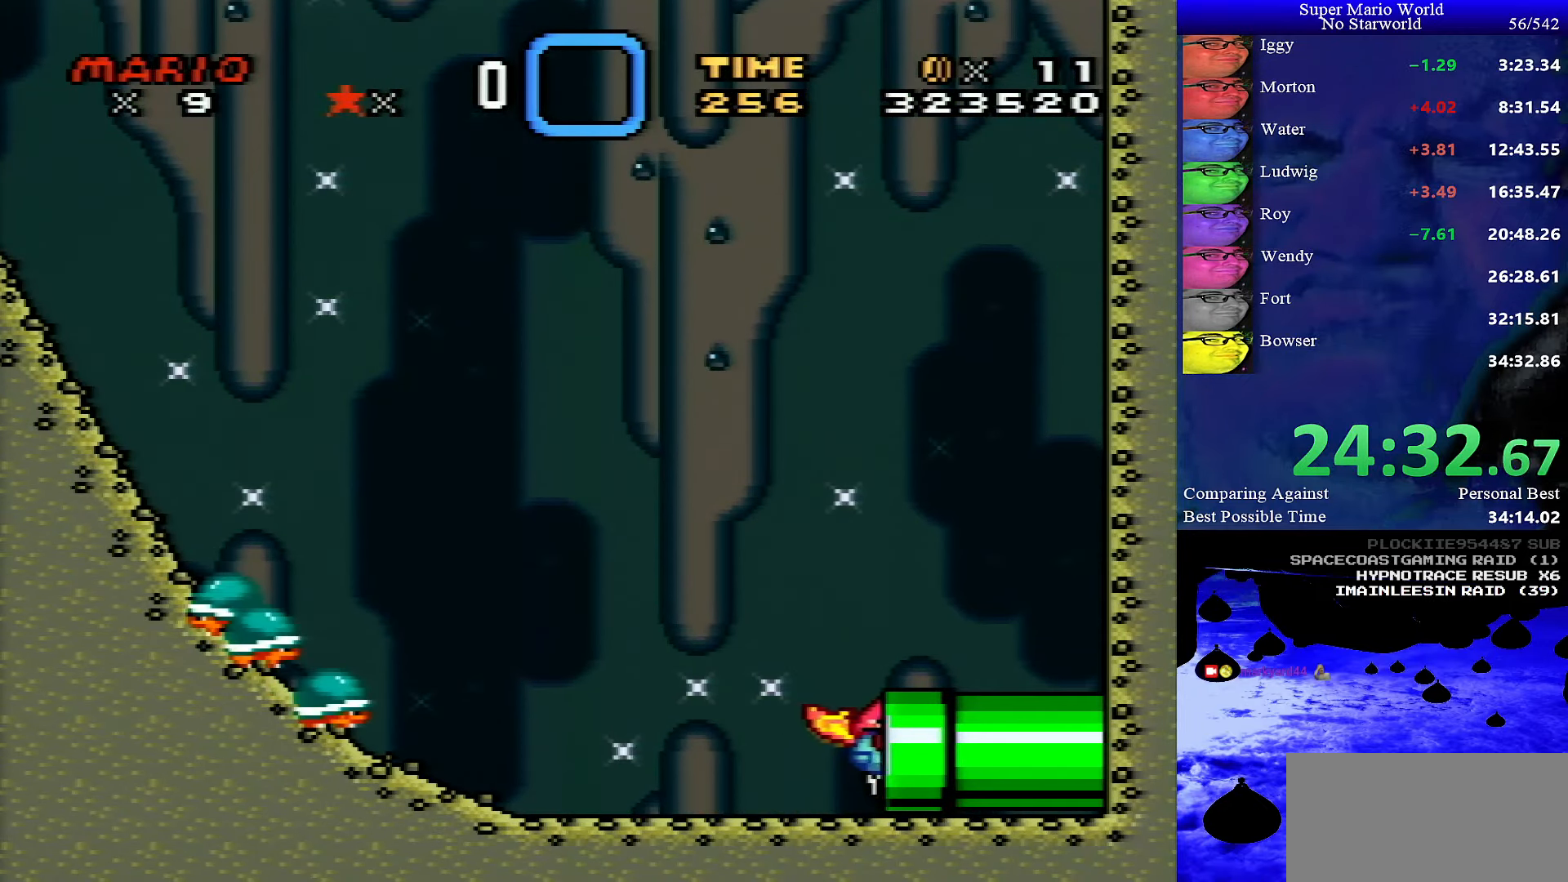
{"buttons": ["Y", "DPAD_RIGHT"], "events": []}
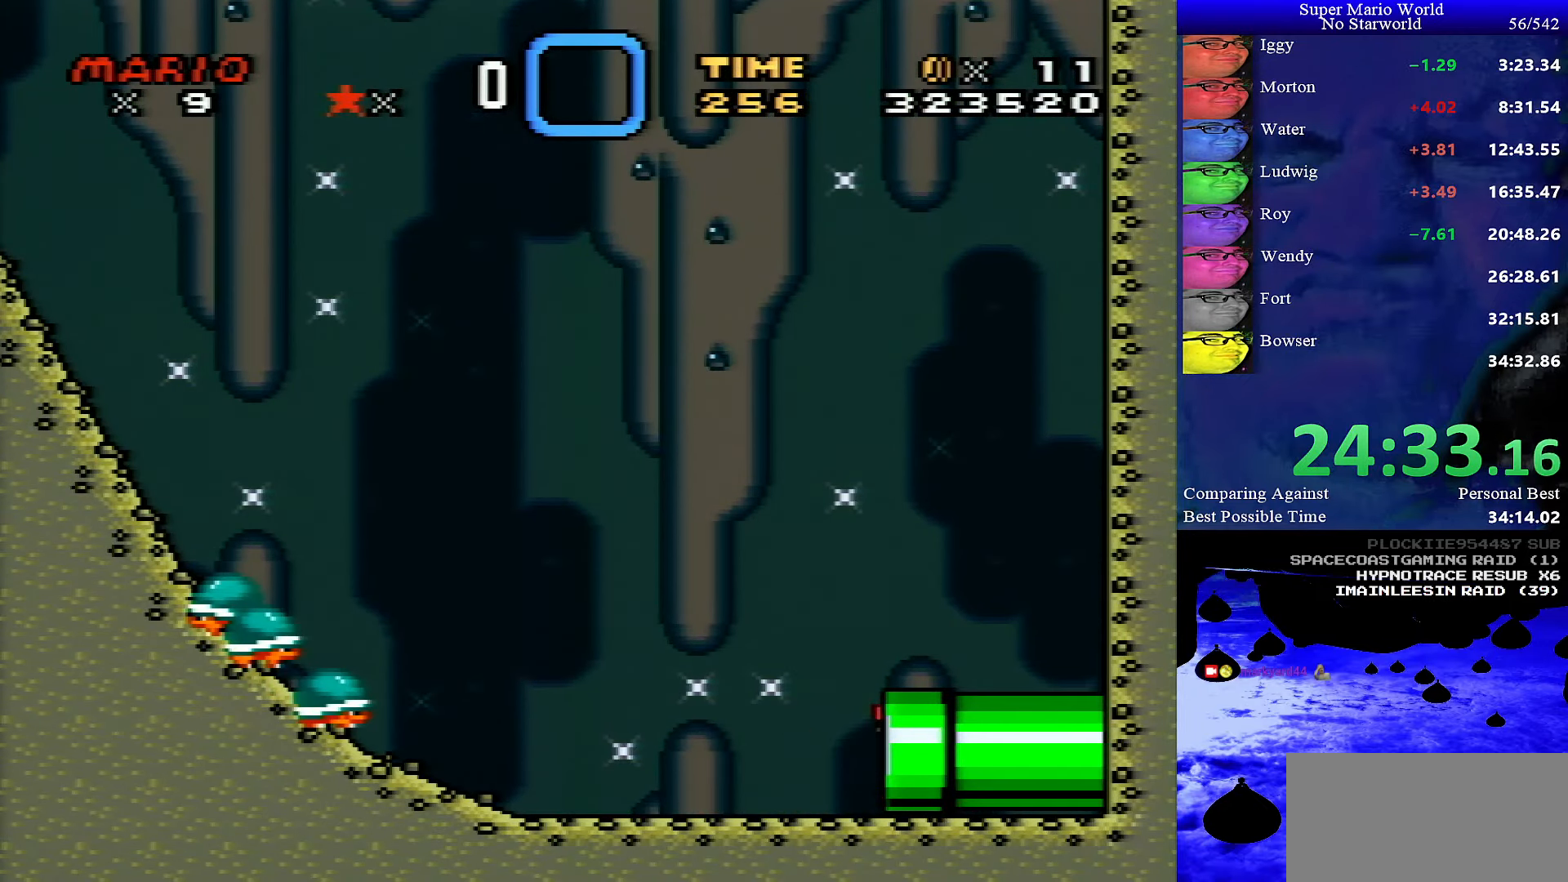
{"buttons": ["Y", "DPAD_RIGHT"], "events": []}
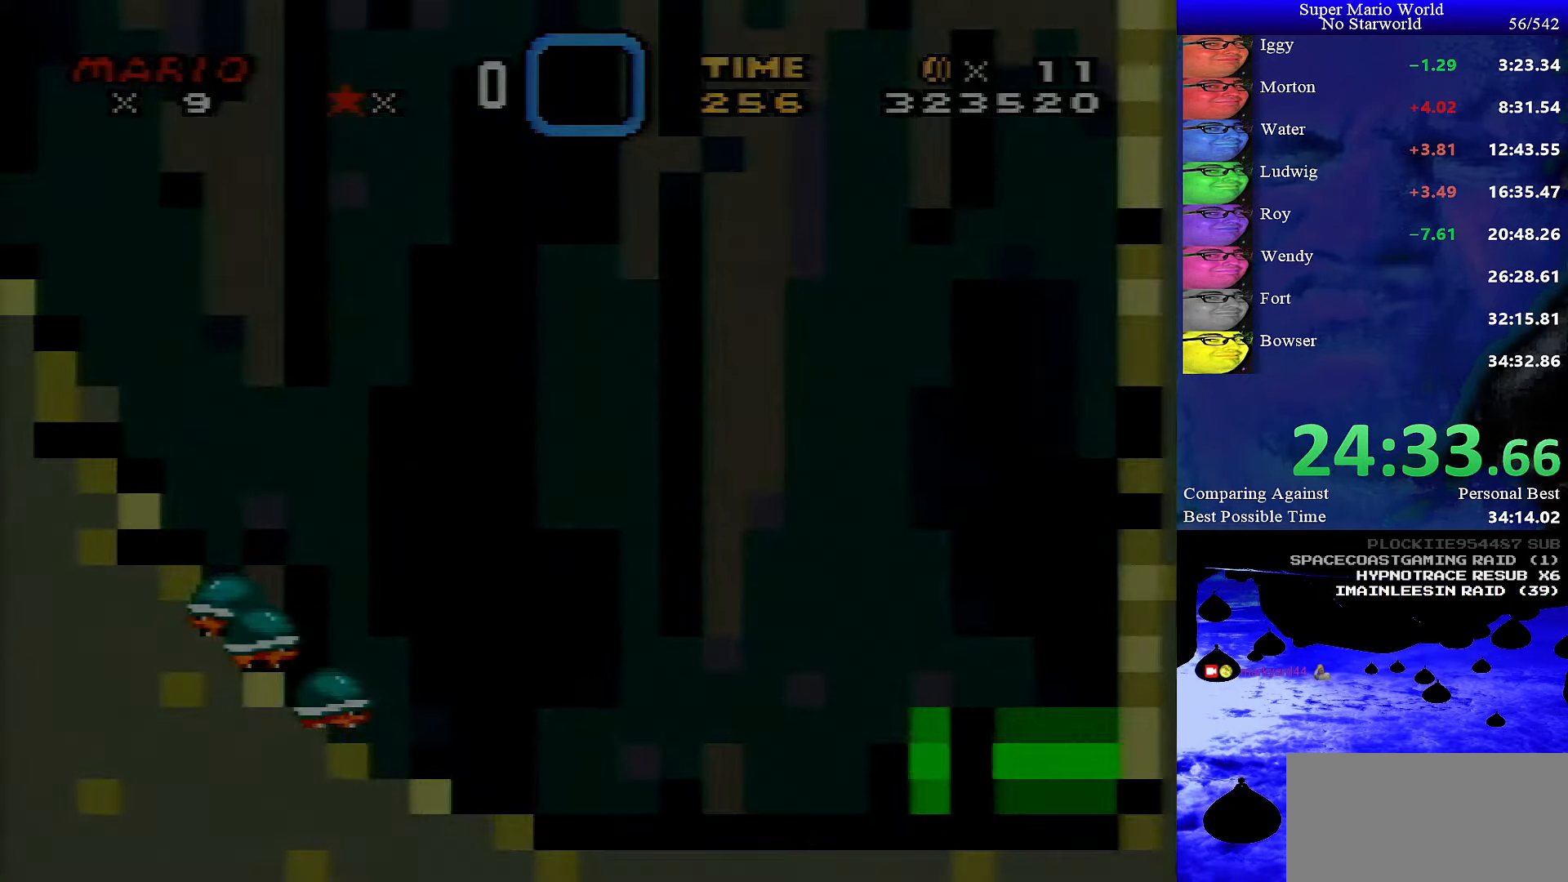
{"buttons": ["Y", "DPAD_RIGHT"], "events": []}
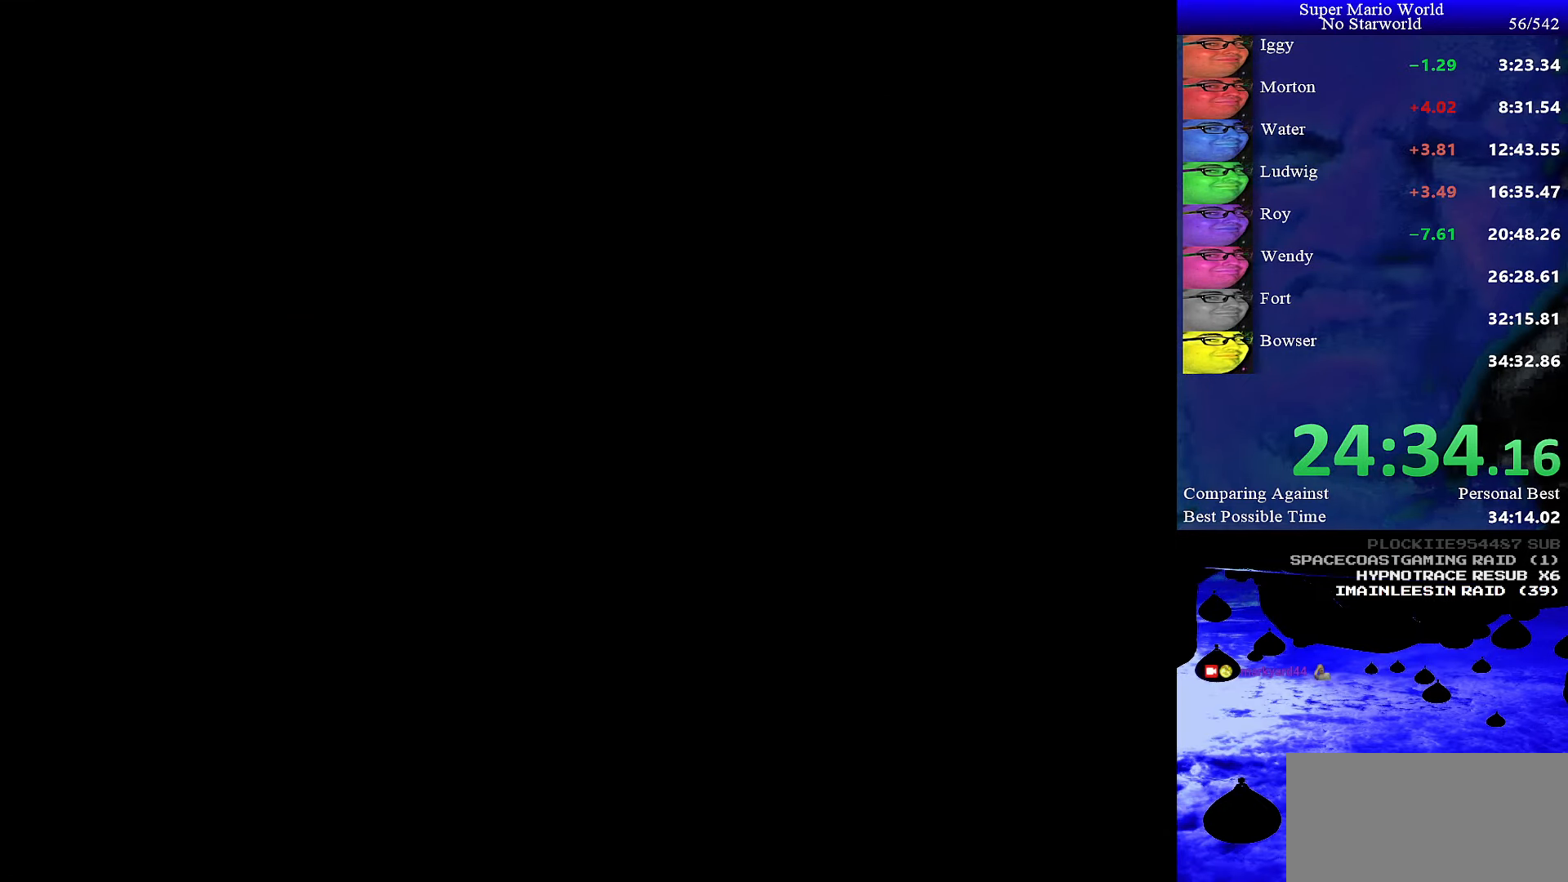
{"buttons": ["Y", "DPAD_RIGHT"], "events": []}
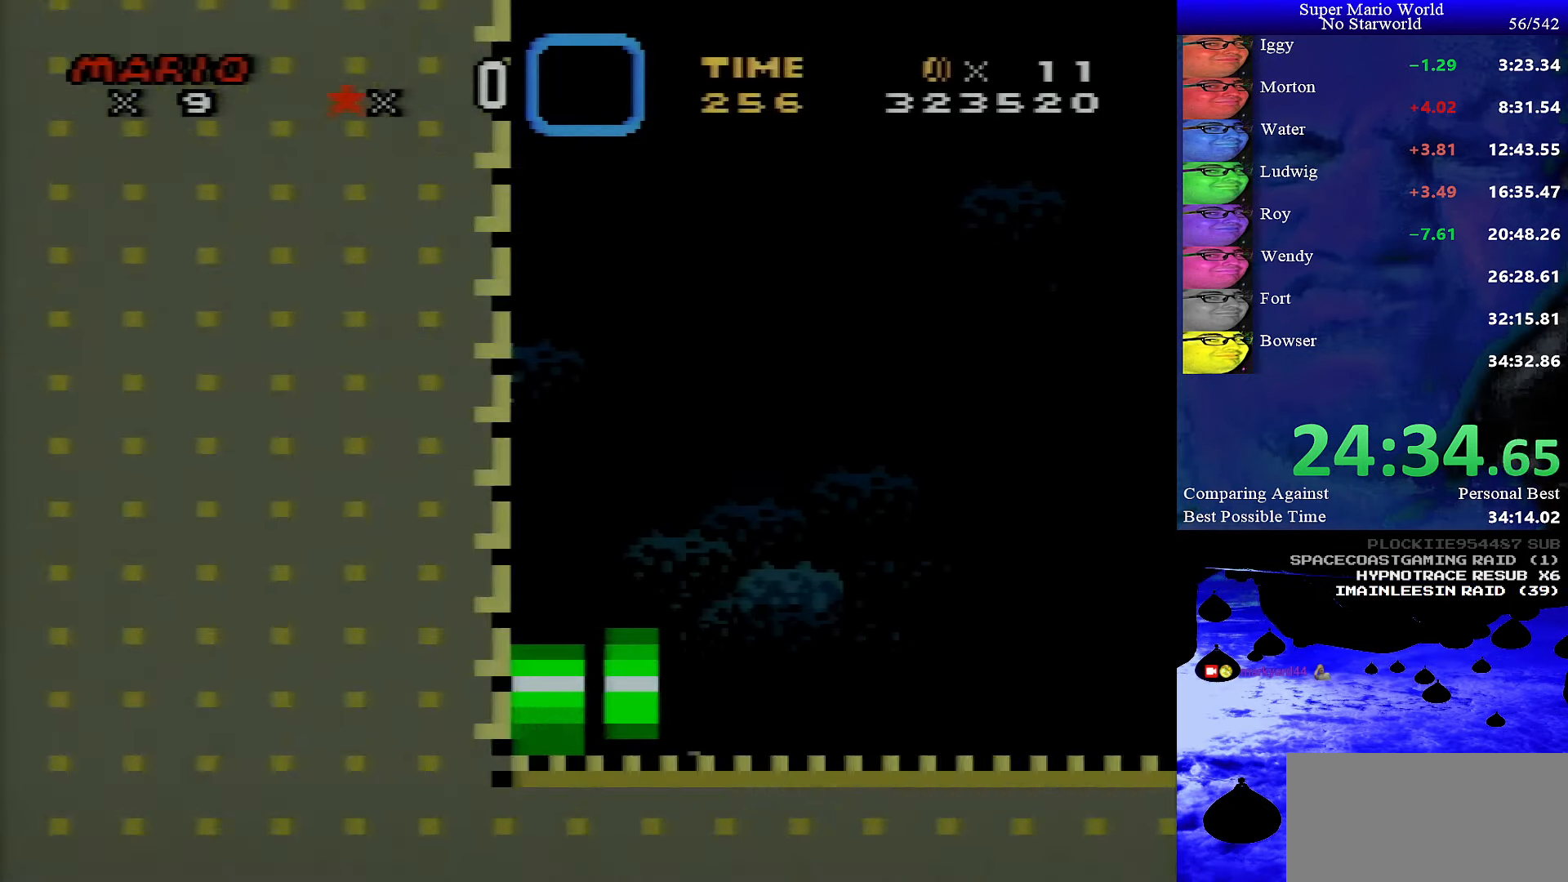
{"buttons": ["Y", "DPAD_RIGHT"], "events": []}